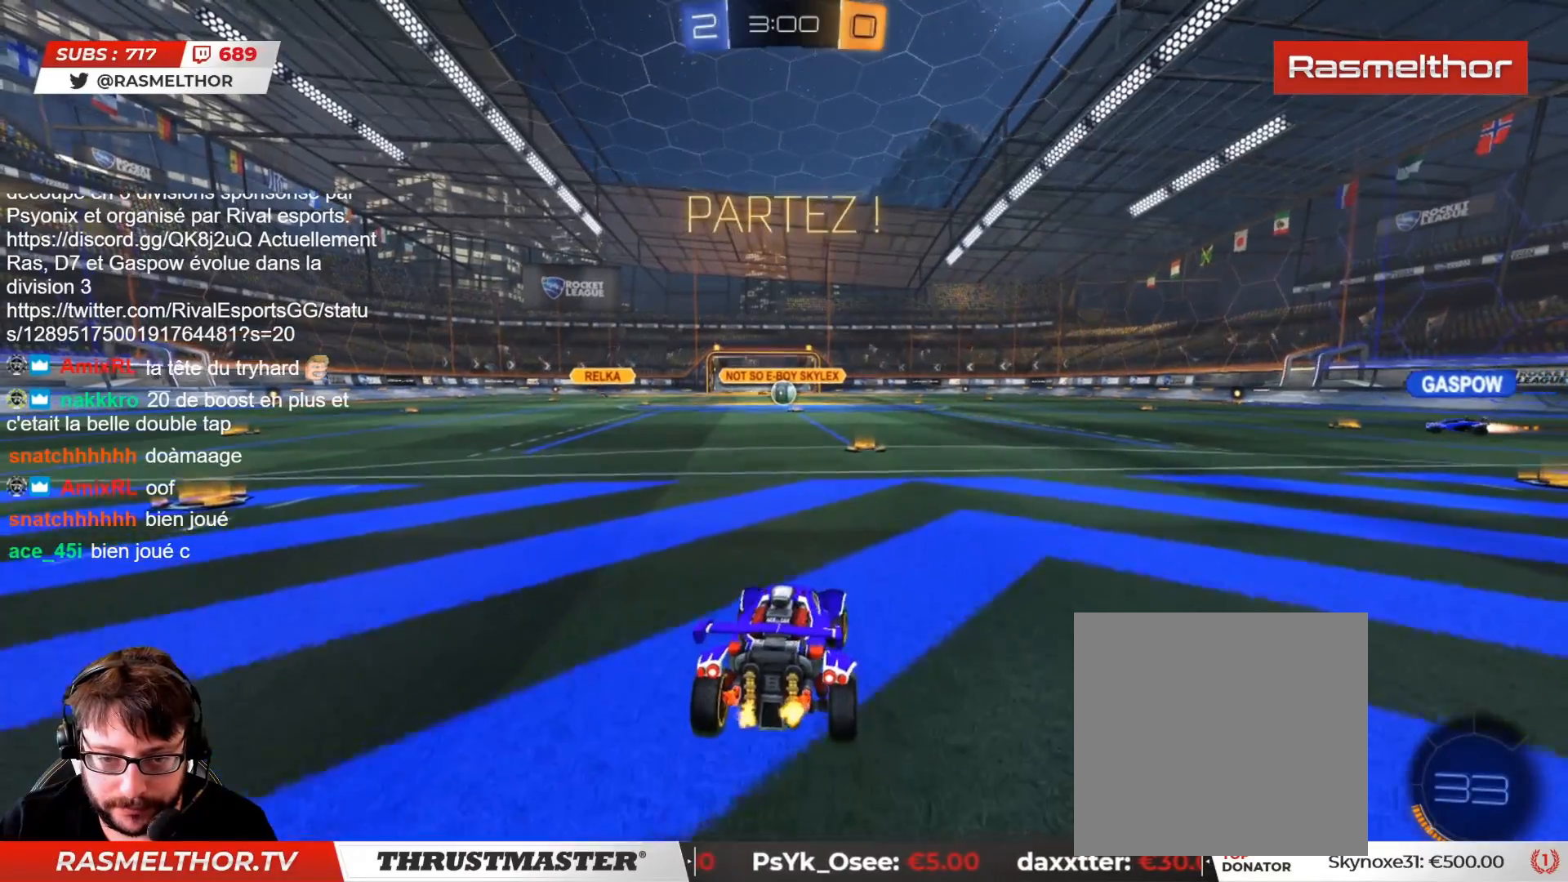
Gameplay with a controller (PlayStation layout); each line is a JSON object with the inputs held at the frame after it. "events" lists button and stick changes between this image and that frame as [ms after this image, input, new state], when the widget could be followed in between. Not read: L1 R1.
{"buttons": ["L2", "R2"], "left_stick": "up", "right_stick": "center", "events": [[167, "CIRCLE", "down"], [167, "left_stick", "up"], [200, "CROSS", "down"], [217, "L2", "down"], [250, "CROSS", "up"], [317, "CROSS", "down"], [400, "CROSS", "up"], [417, "CIRCLE", "up"]]}
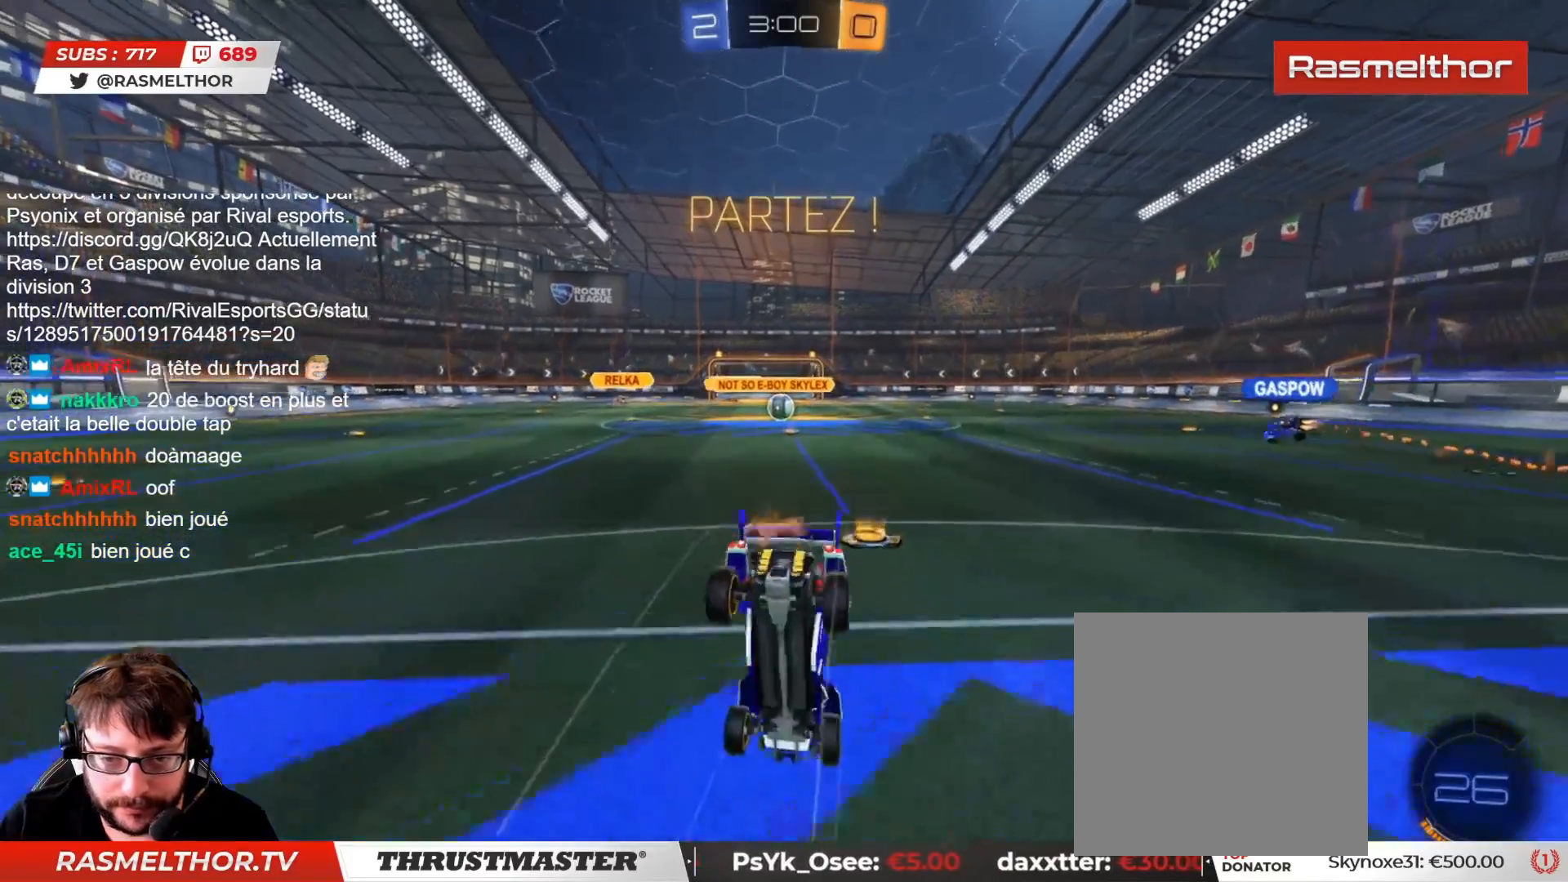
{"buttons": ["R2"], "left_stick": "center", "right_stick": "center", "events": [[17, "L2", "up"], [33, "left_stick", "center"]]}
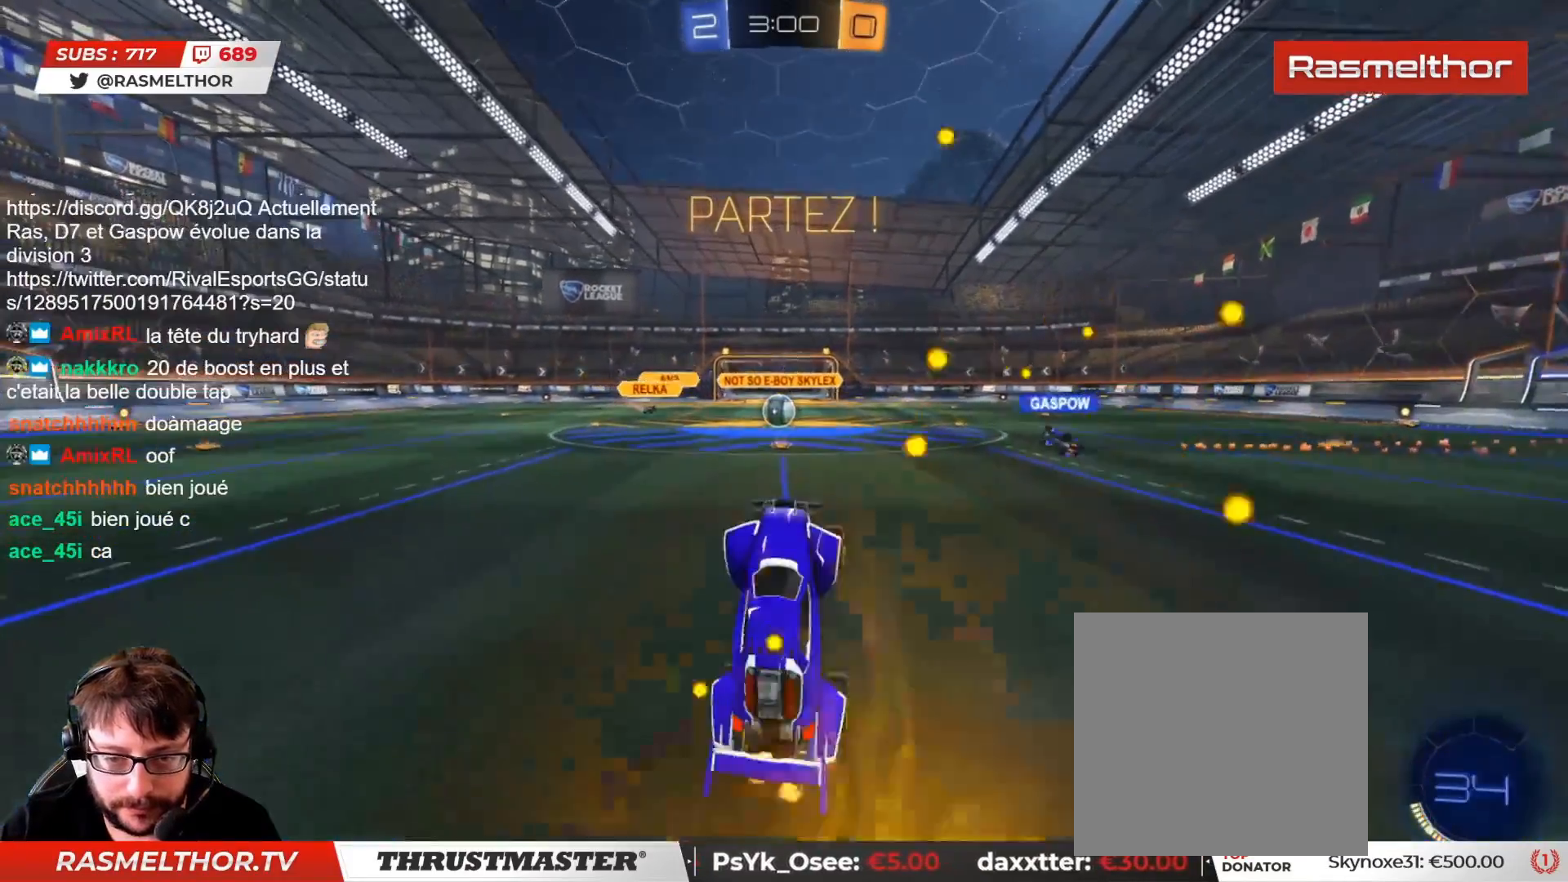
{"buttons": ["R2"], "left_stick": "left", "right_stick": "center", "events": [[233, "left_stick", "left"]]}
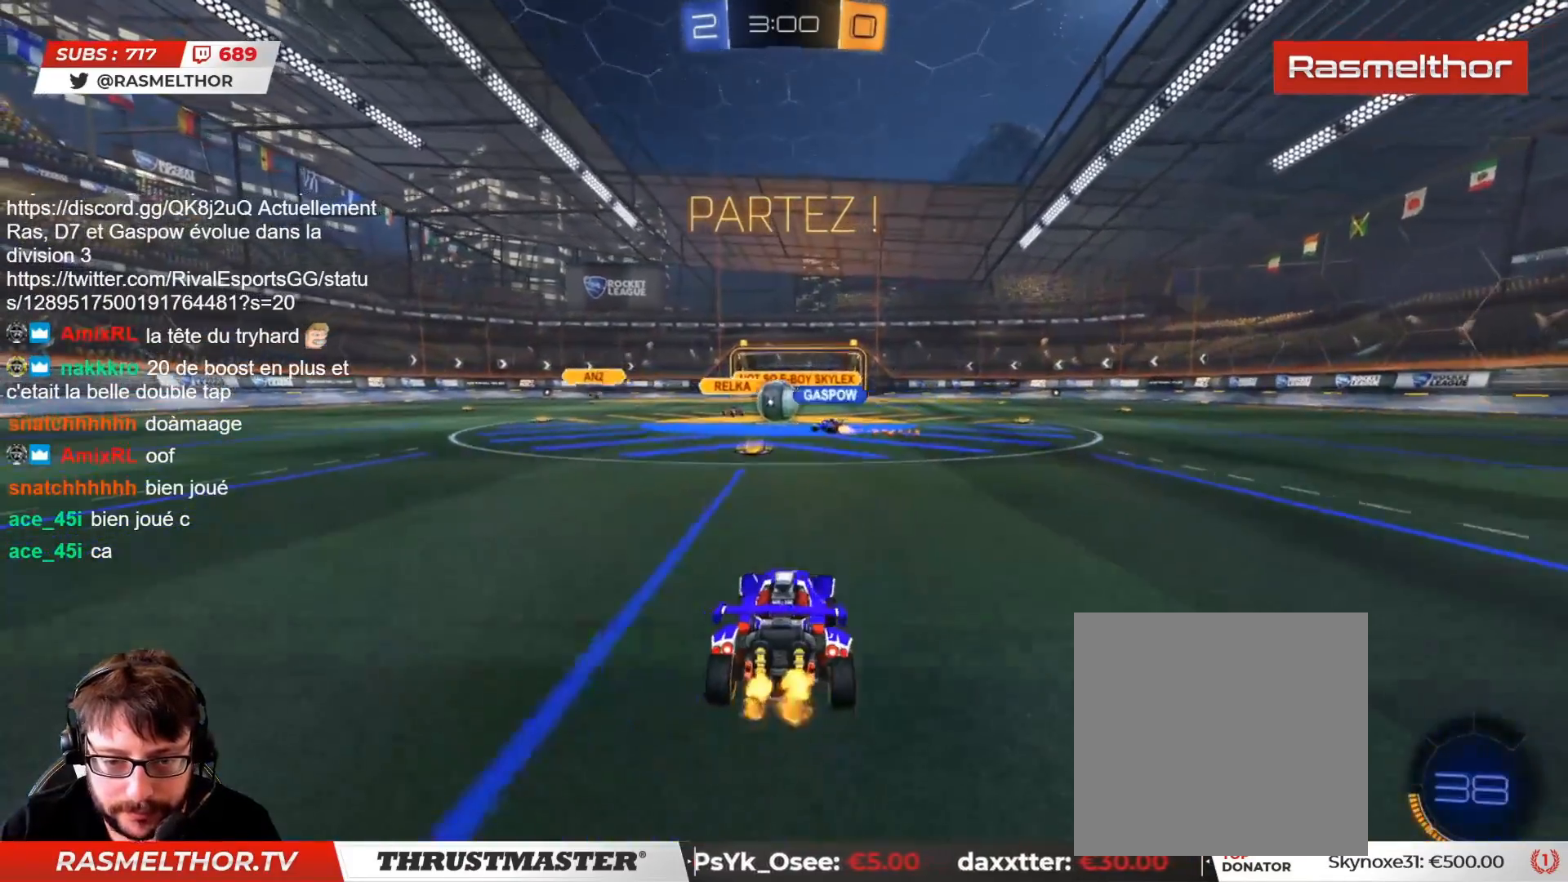
{"buttons": ["L2", "R2"], "left_stick": "left", "right_stick": "center", "events": [[17, "left_stick", "center"], [367, "left_stick", "left"], [450, "L2", "down"]]}
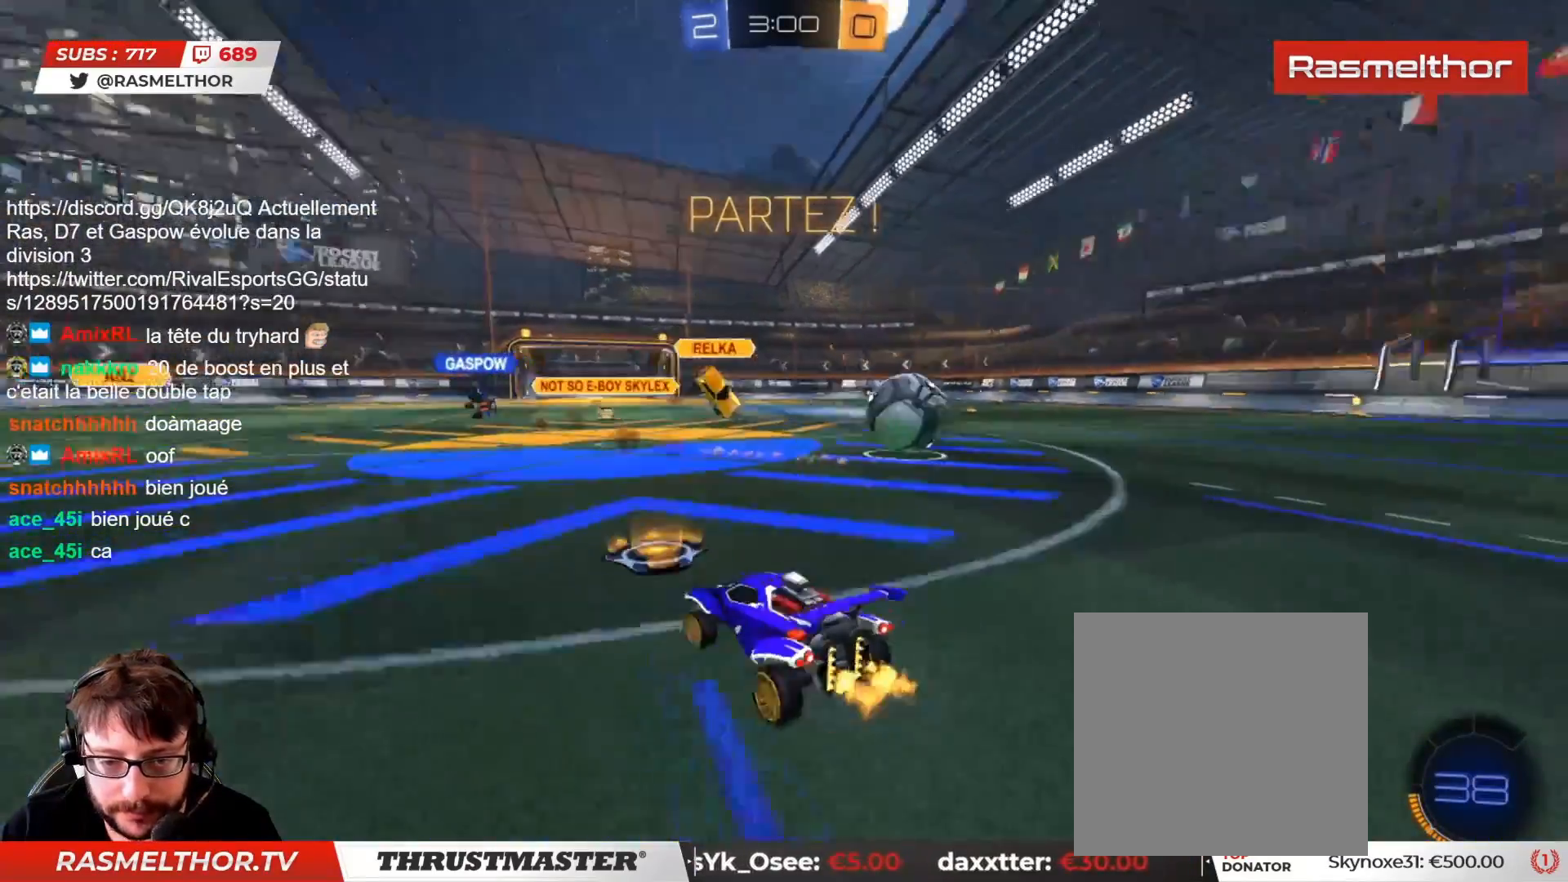
{"buttons": ["R2"], "left_stick": "left", "right_stick": "center", "events": [[100, "L2", "up"]]}
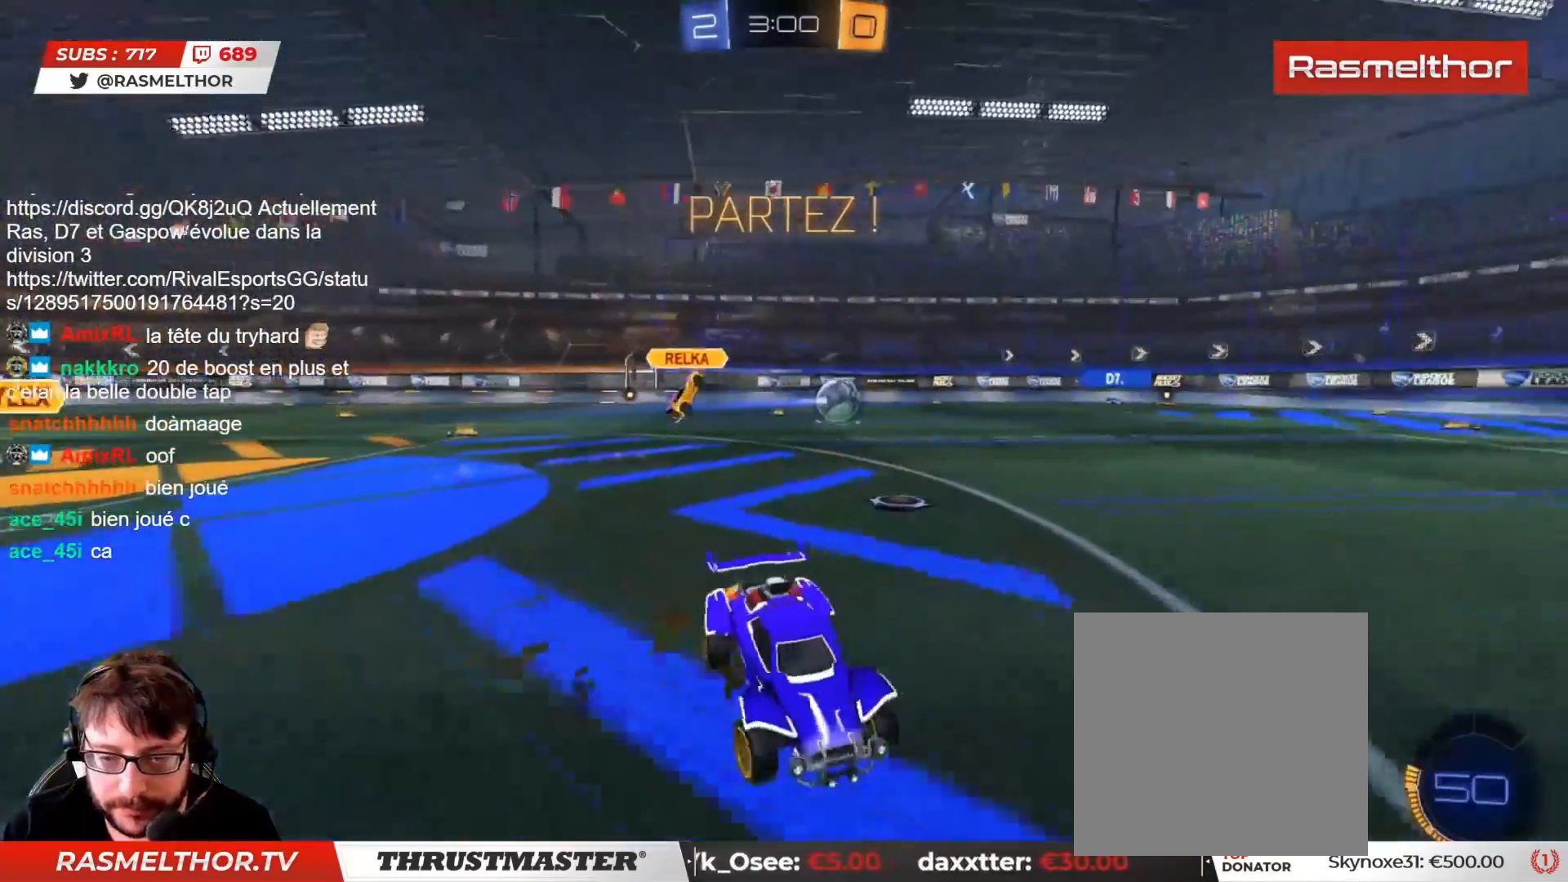
{"buttons": ["R2"], "left_stick": "center", "right_stick": "center", "events": [[367, "left_stick", "center"]]}
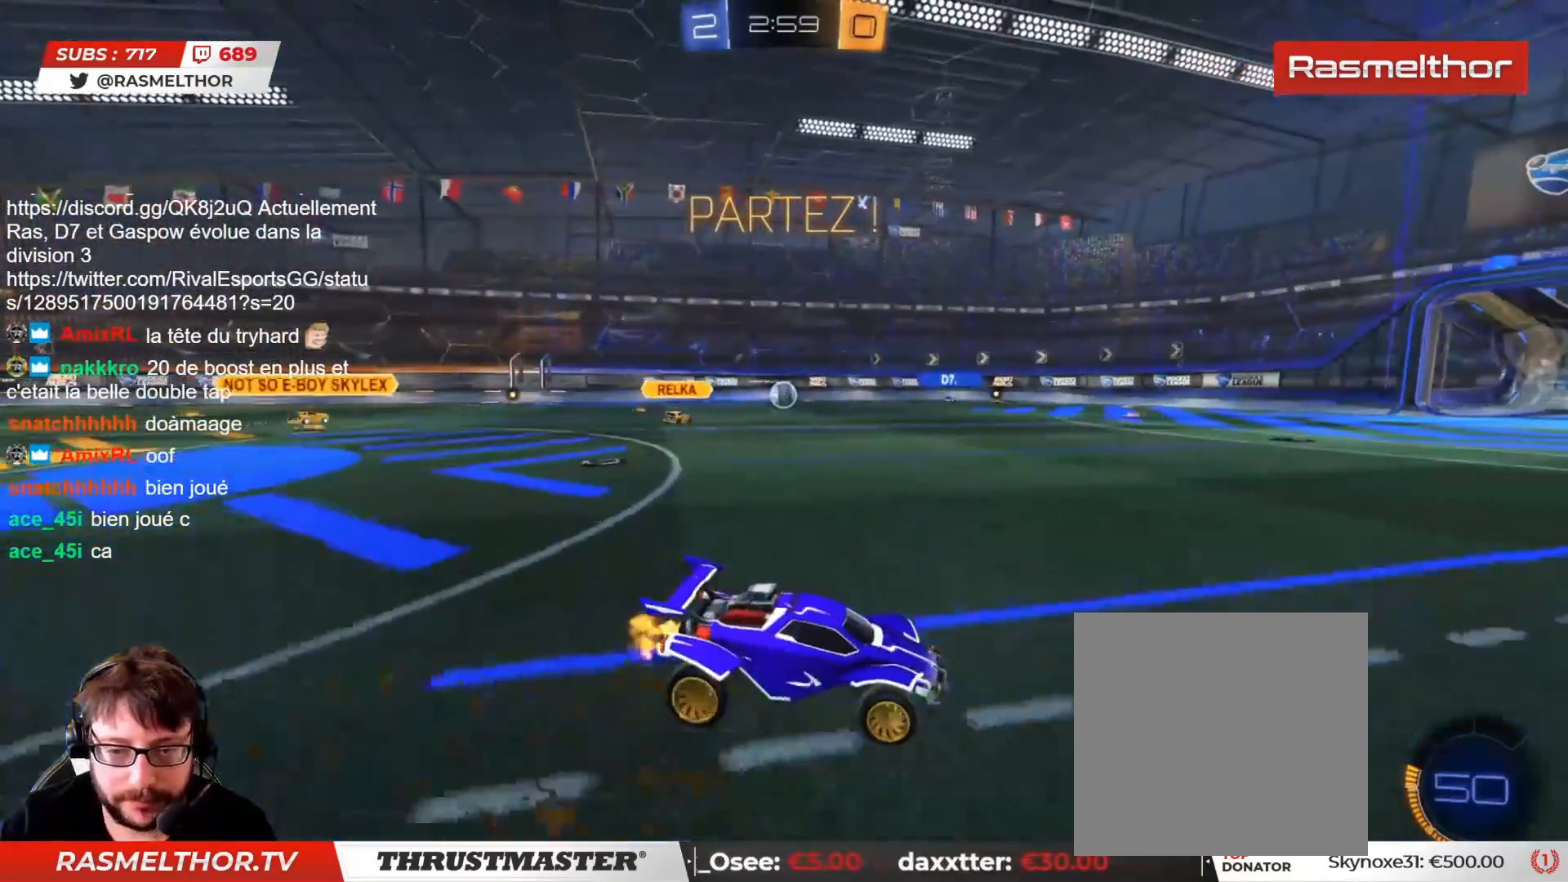
{"buttons": ["R2"], "left_stick": "left", "right_stick": "center", "events": [[17, "left_stick", "left"], [233, "left_stick", "center"], [400, "left_stick", "left"]]}
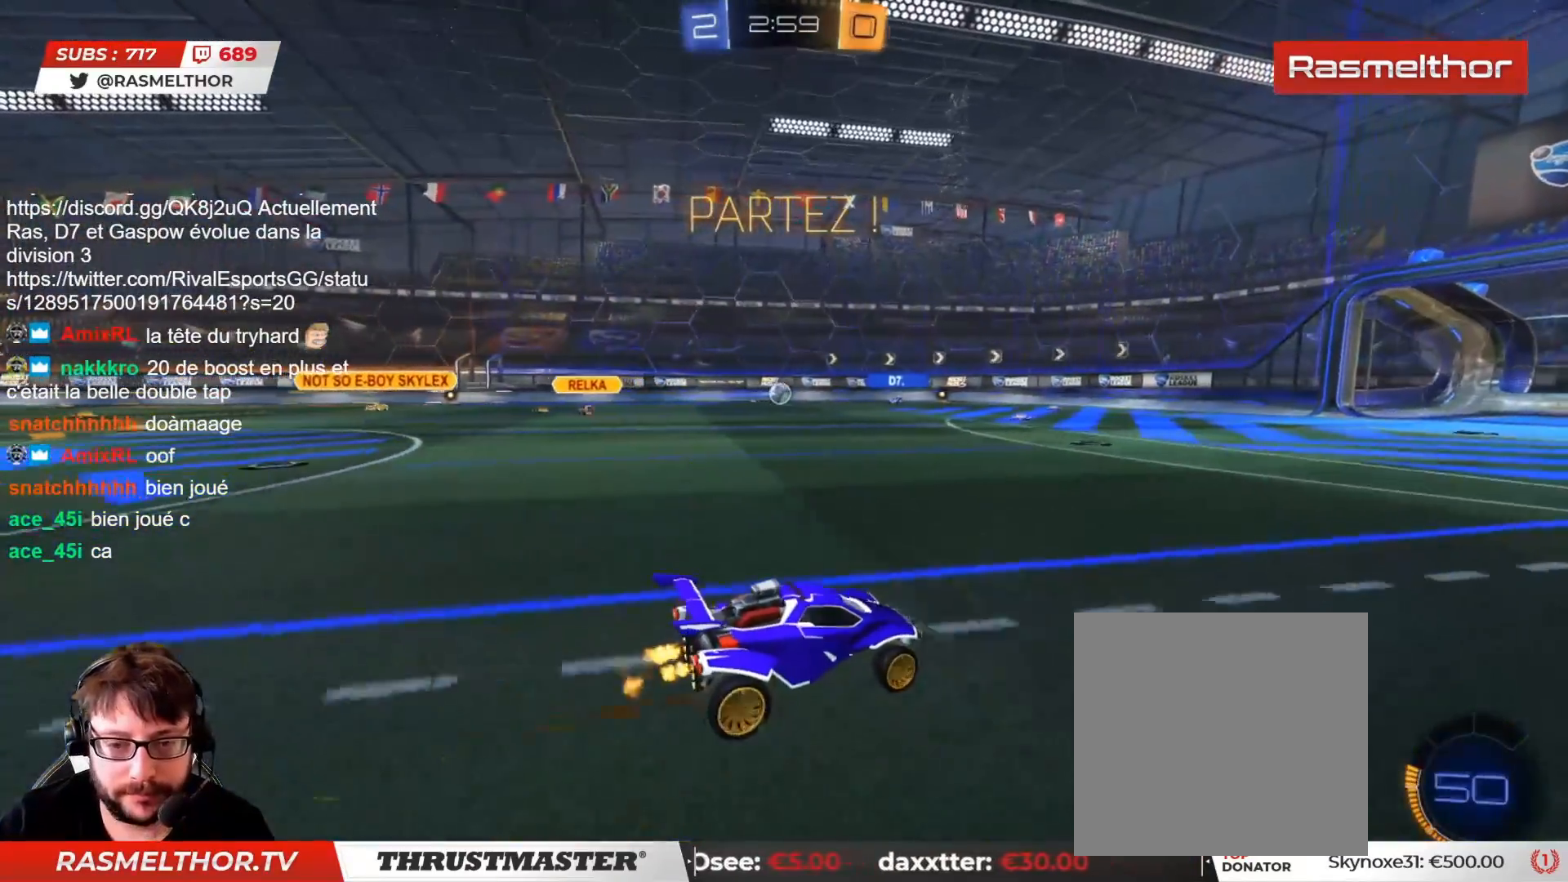
{"buttons": ["R2"], "left_stick": "center", "right_stick": "center", "events": [[33, "left_stick", "center"]]}
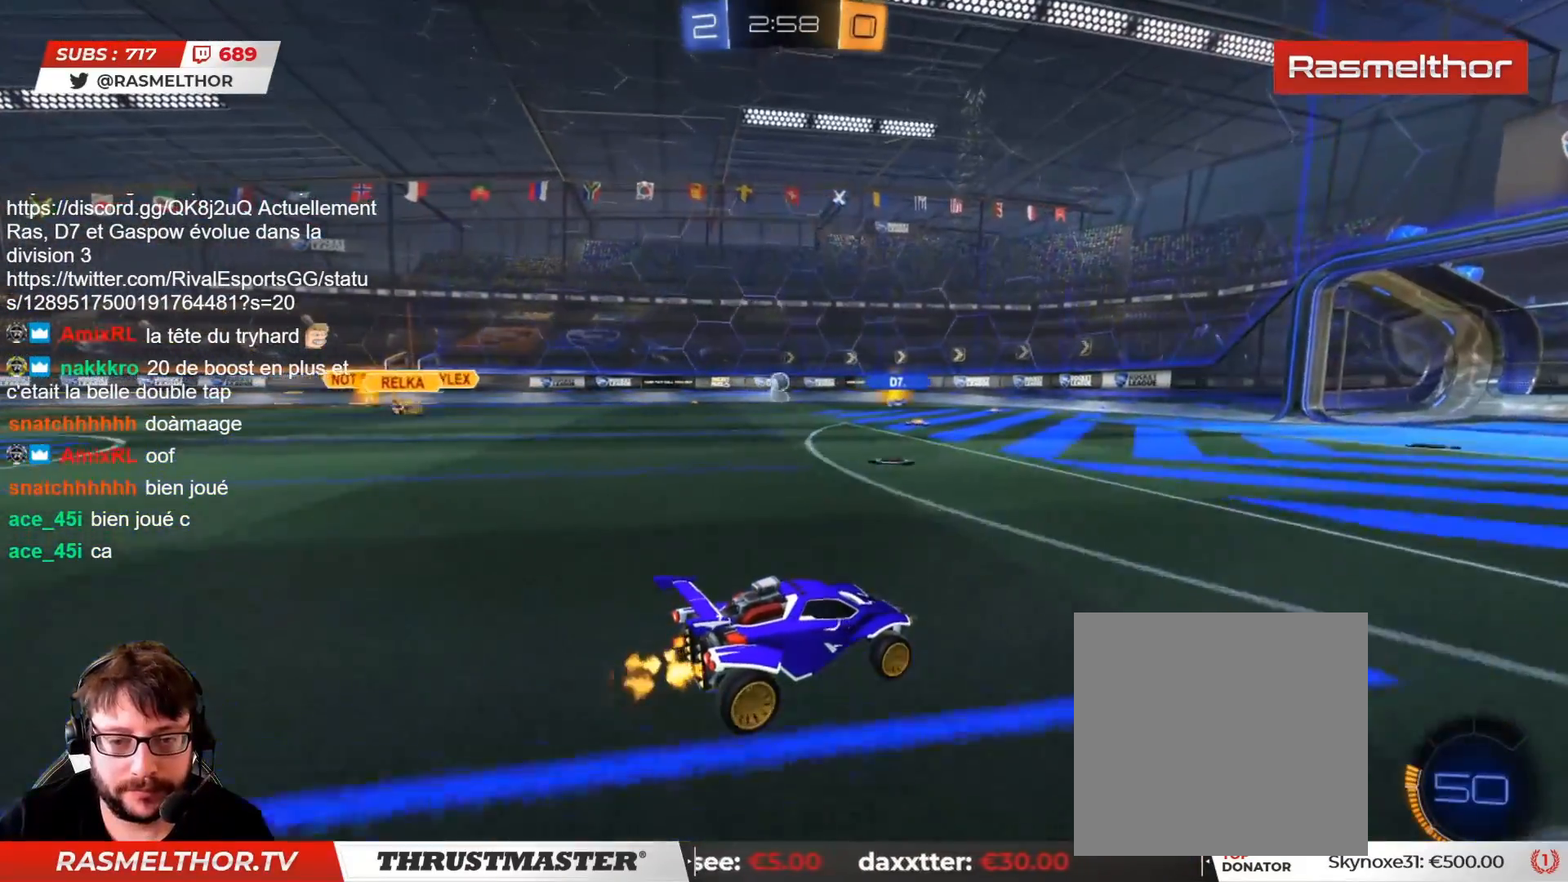
{"buttons": ["R2"], "left_stick": "right", "right_stick": "center", "events": [[400, "left_stick", "right"]]}
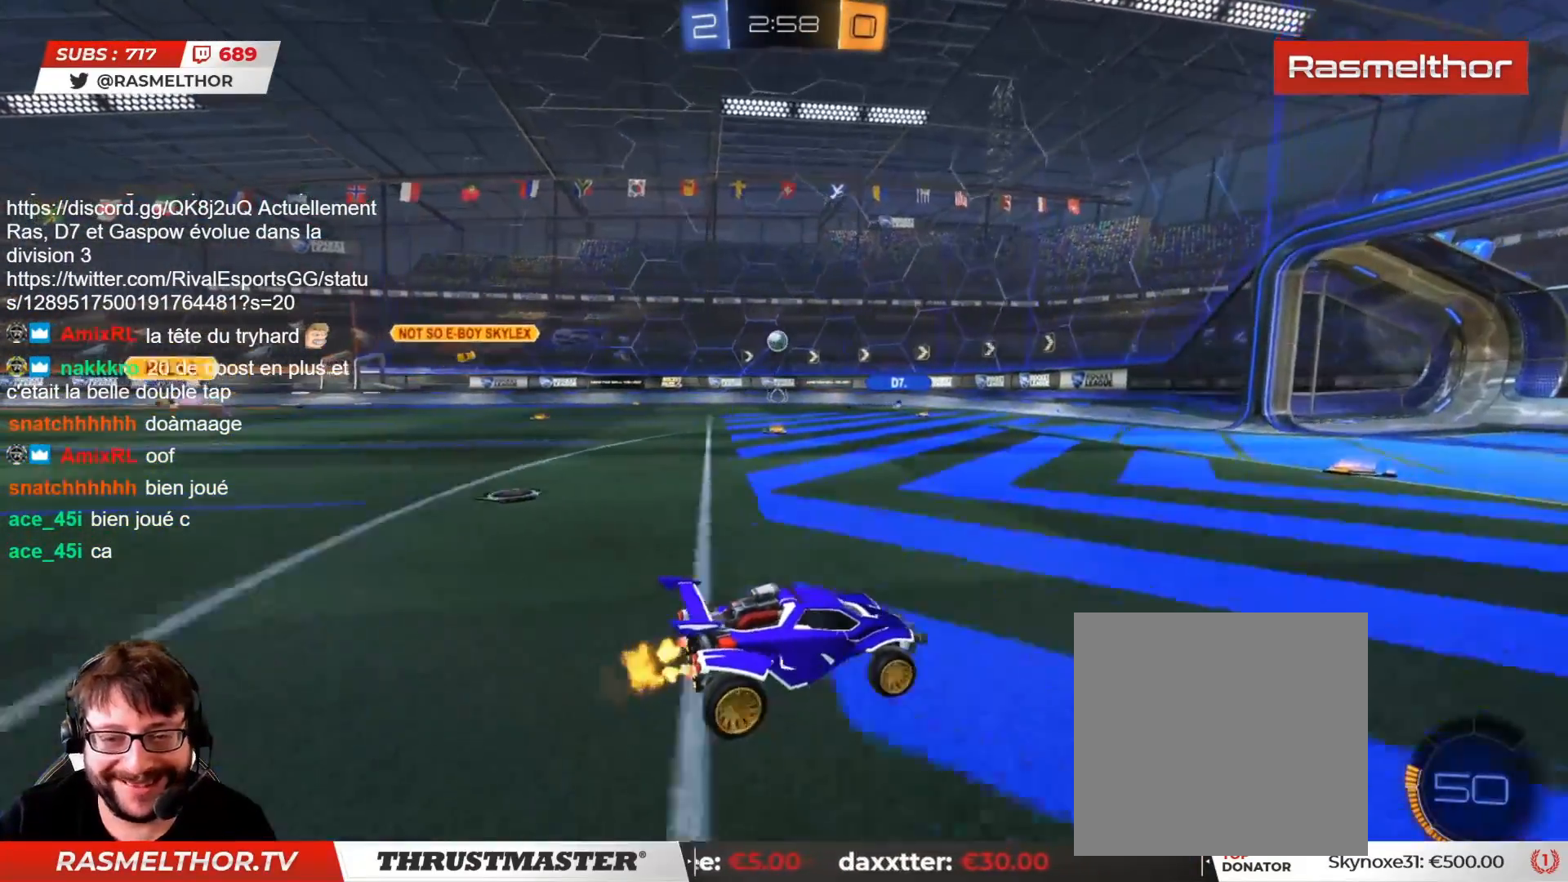
{"buttons": ["R2"], "left_stick": "center", "right_stick": "center", "events": [[50, "left_stick", "left"], [217, "left_stick", "center"], [350, "left_stick", "left"], [450, "left_stick", "center"]]}
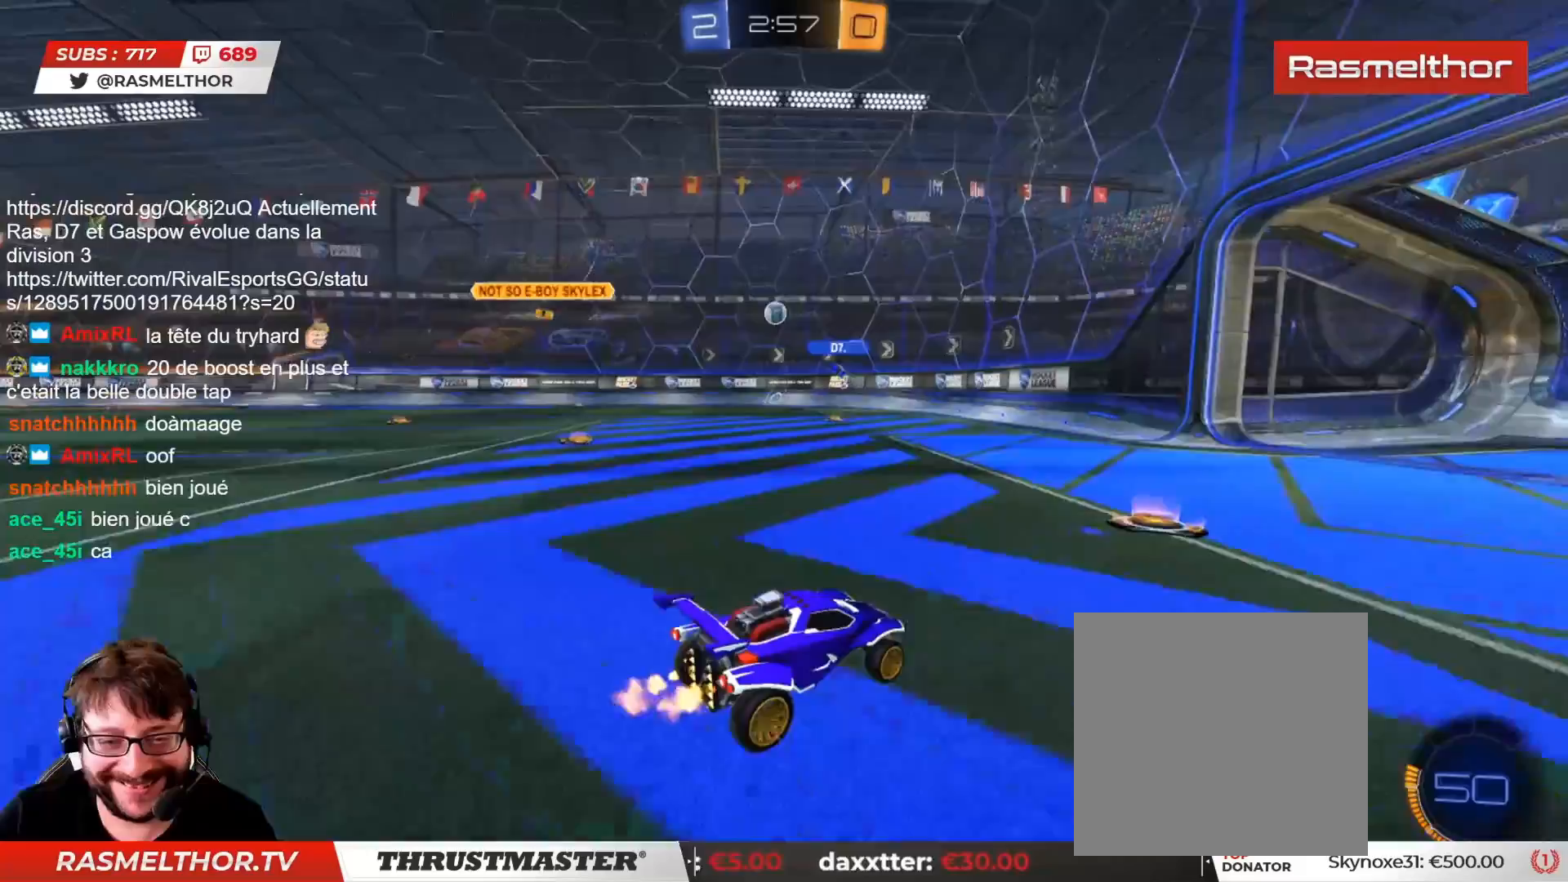
{"buttons": ["R2"], "left_stick": "left", "right_stick": "center", "events": [[250, "left_stick", "left"]]}
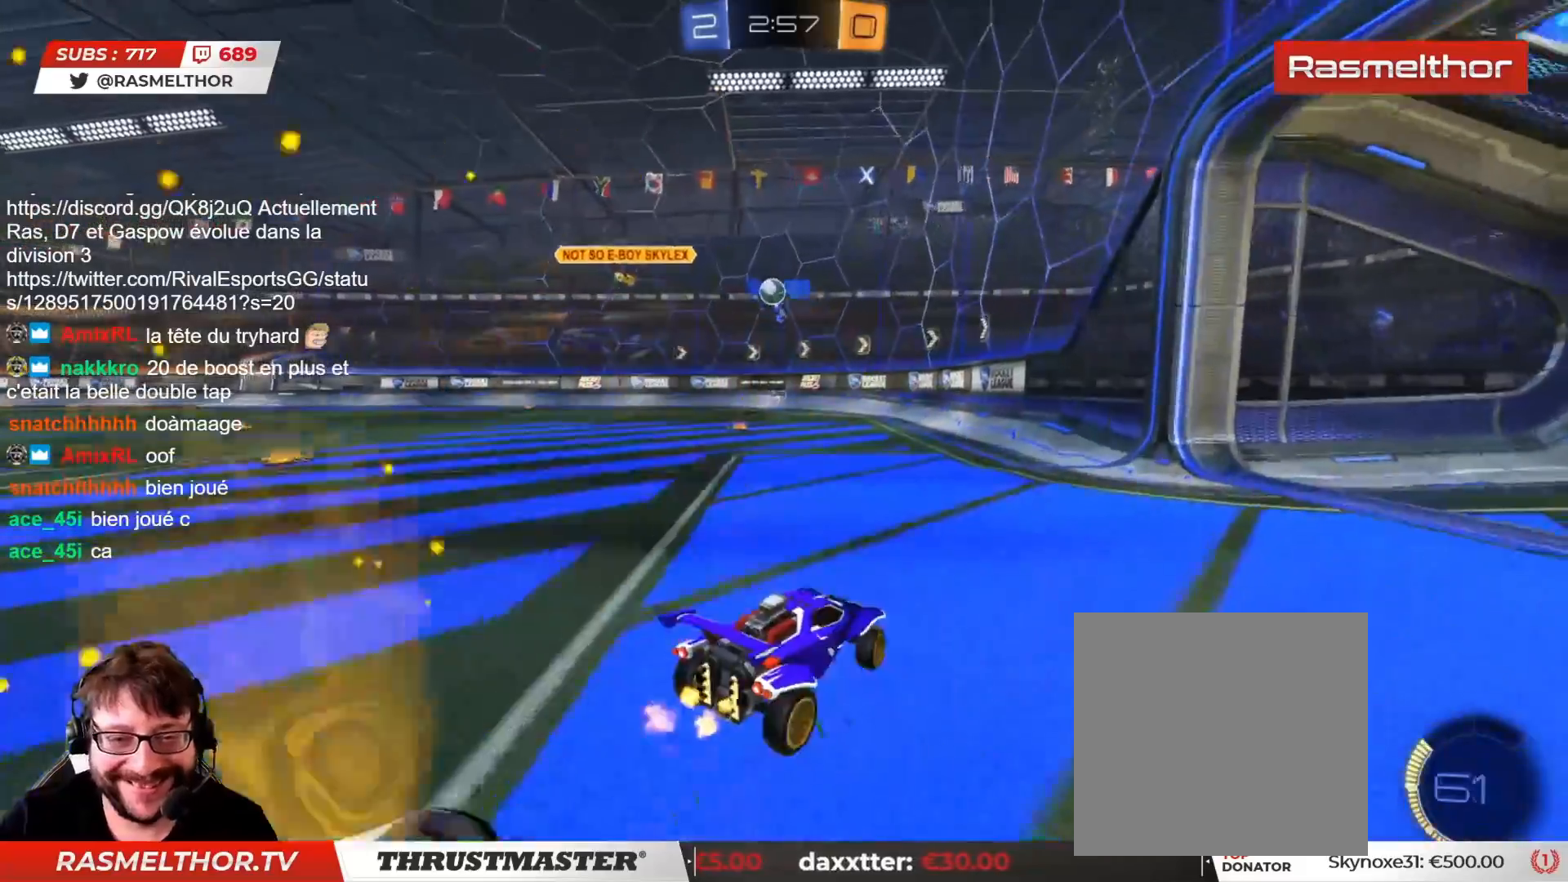
{"buttons": [], "left_stick": "down-left", "right_stick": "center", "events": [[133, "R2", "up"], [150, "left_stick", "down-left"], [333, "left_stick", "center"], [450, "left_stick", "down-left"]]}
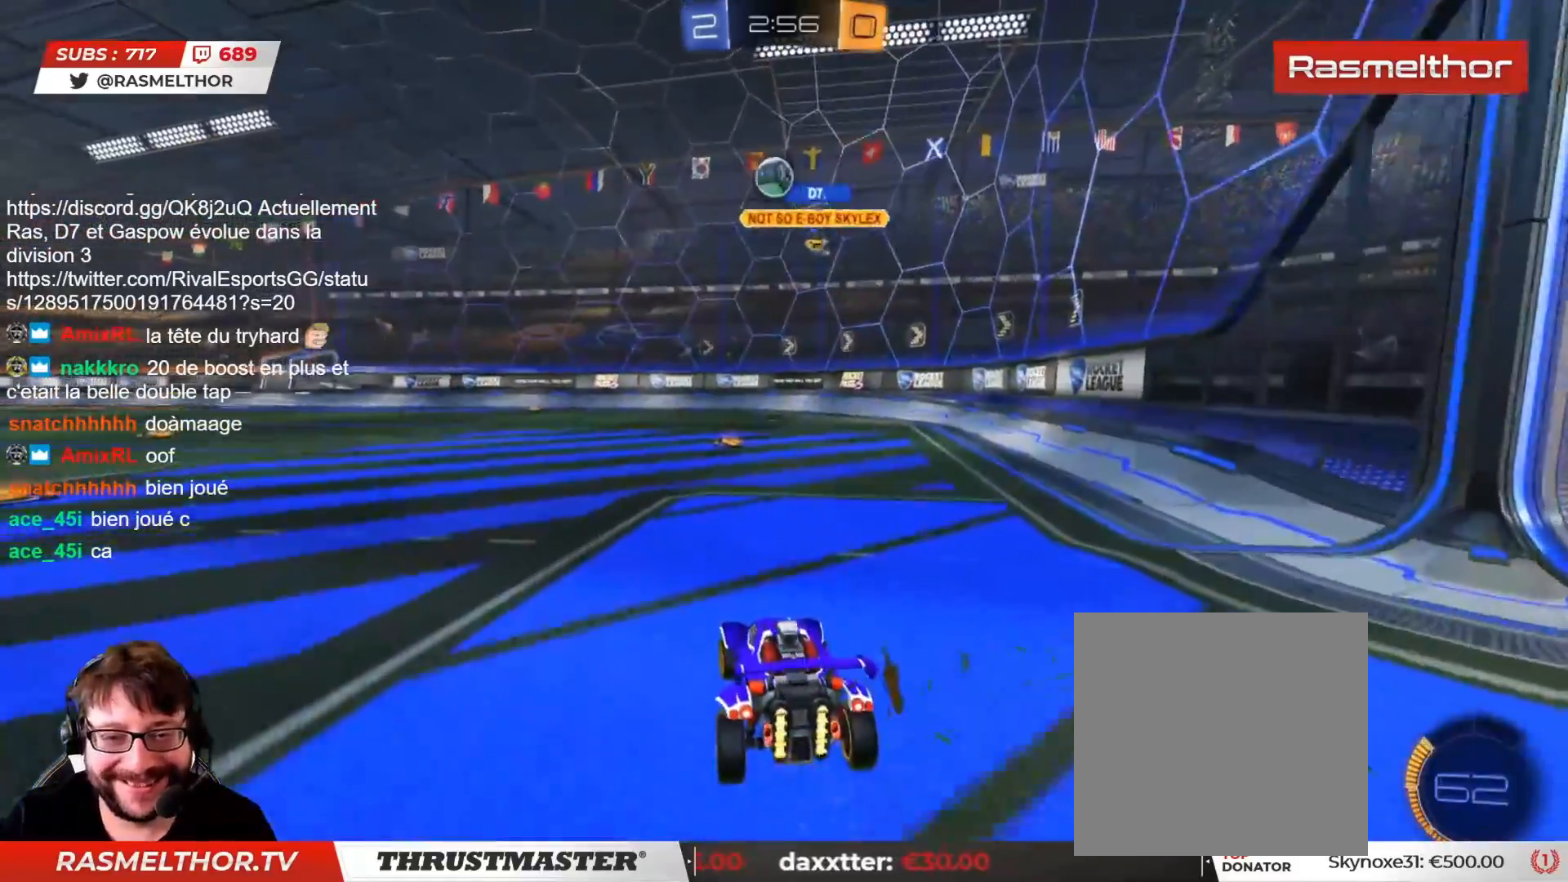
{"buttons": ["CIRCLE", "R2"], "left_stick": "down-right", "right_stick": "center", "events": [[33, "CIRCLE", "down"], [33, "CROSS", "down"], [33, "R2", "down"], [167, "CROSS", "up"], [200, "left_stick", "center"], [217, "CIRCLE", "up"], [250, "CIRCLE", "down"], [250, "CROSS", "down"], [267, "left_stick", "down-left"], [317, "CROSS", "up"], [333, "CIRCLE", "up"], [433, "CIRCLE", "down"], [450, "left_stick", "down-right"]]}
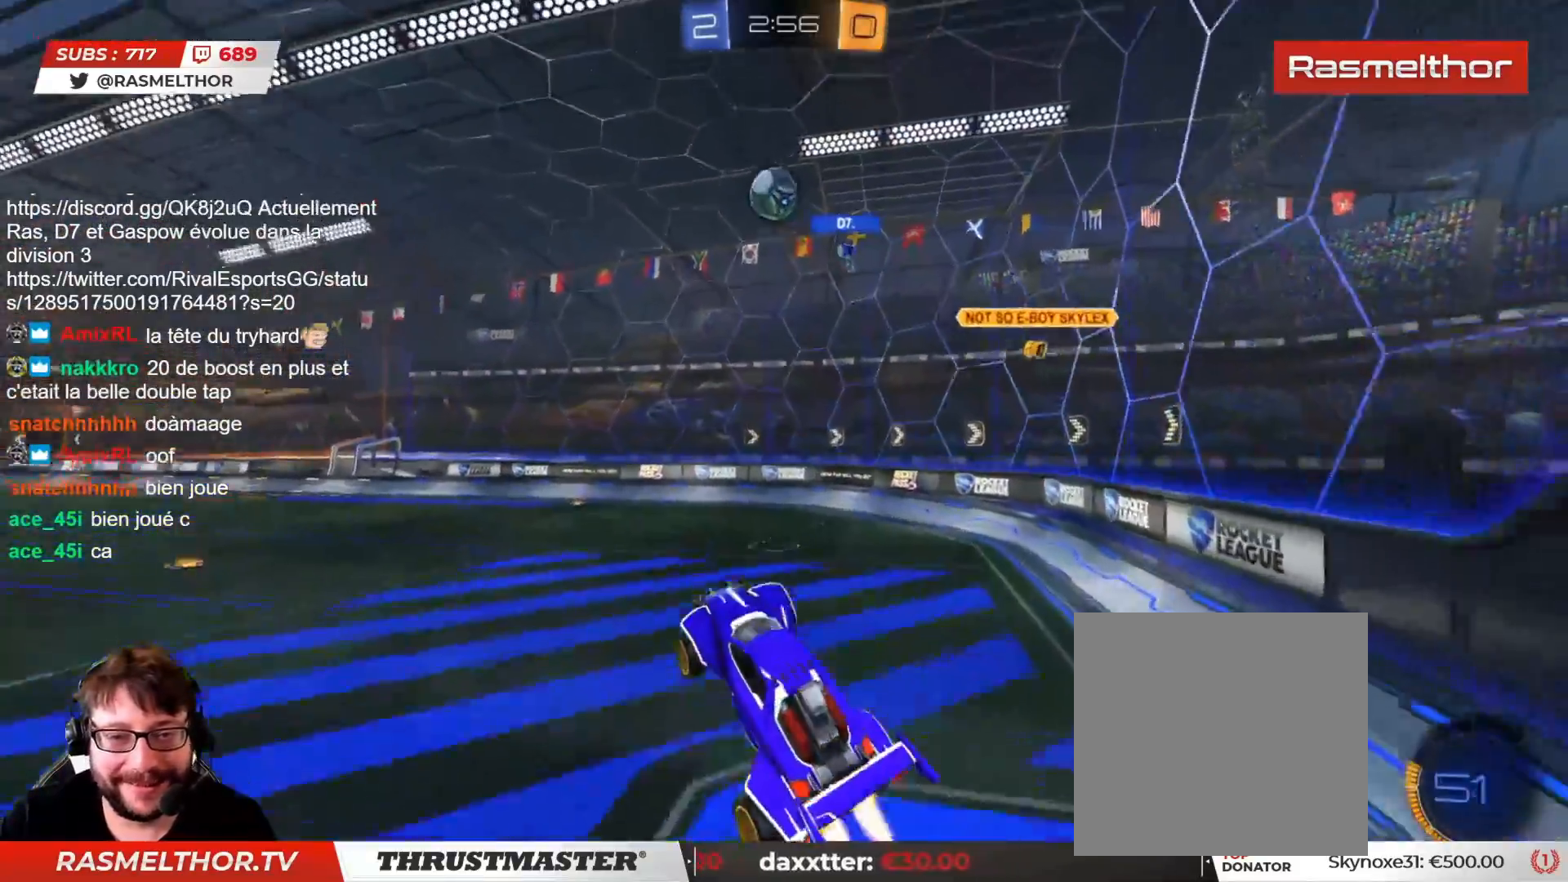
{"buttons": ["CIRCLE", "R2"], "left_stick": "up-left", "right_stick": "center", "events": [[67, "left_stick", "up-right"], [133, "left_stick", "center"], [317, "left_stick", "left"], [467, "left_stick", "up-left"]]}
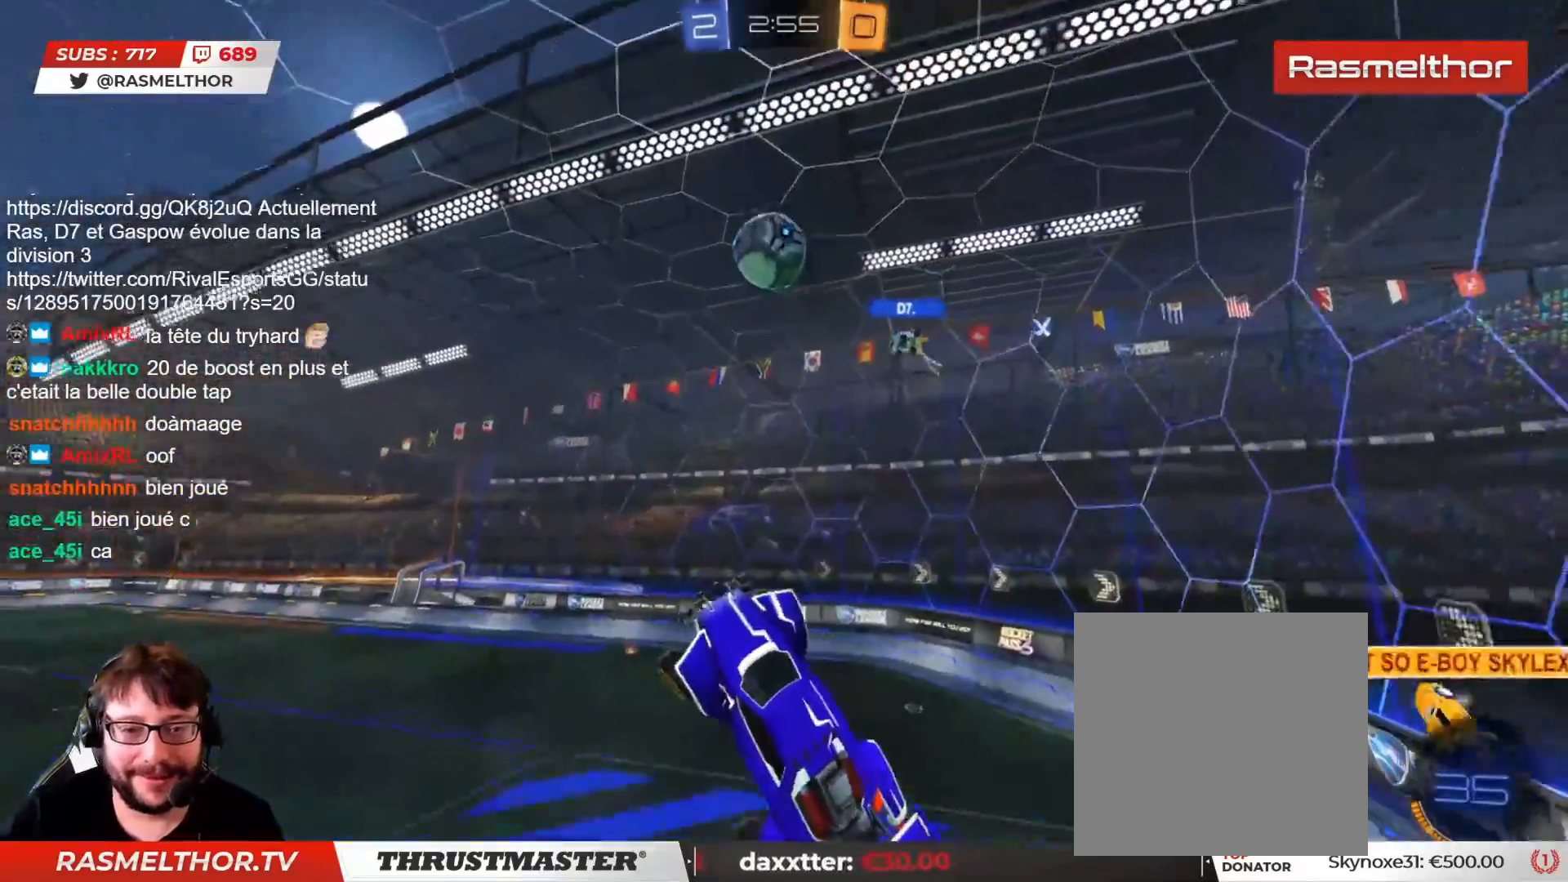
{"buttons": ["CIRCLE", "L2", "R2"], "left_stick": "up-left", "right_stick": "center", "events": [[50, "left_stick", "right"], [267, "left_stick", "down"], [433, "L2", "down"], [450, "left_stick", "up-left"]]}
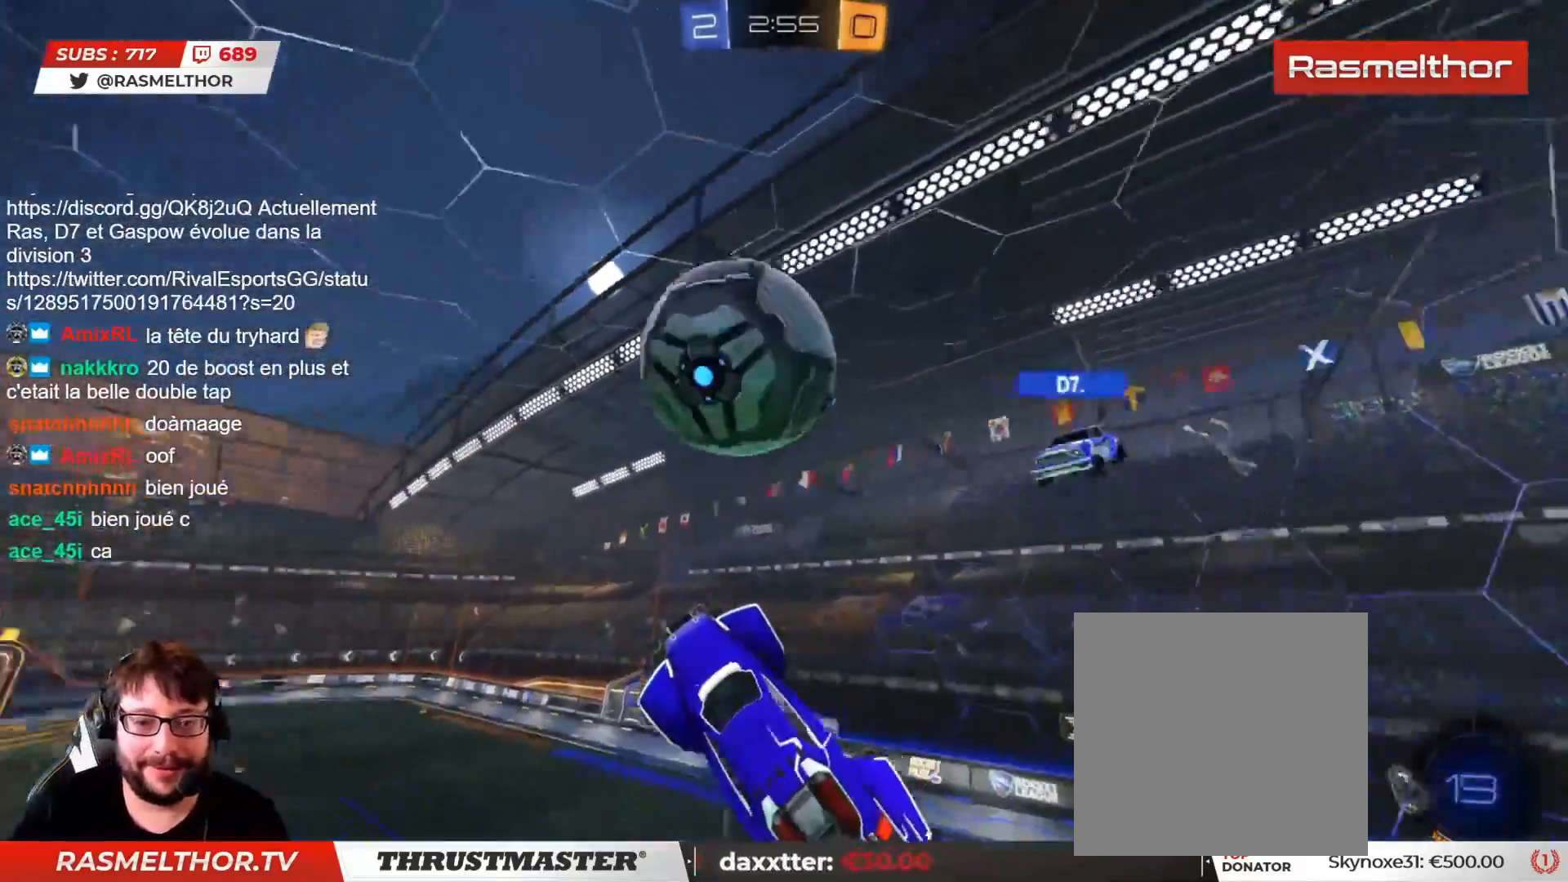
{"buttons": ["L2", "R2"], "left_stick": "up", "right_stick": "center", "events": [[83, "L3", "down"], [183, "L3", "up"], [183, "left_stick", "up"], [250, "CIRCLE", "up"]]}
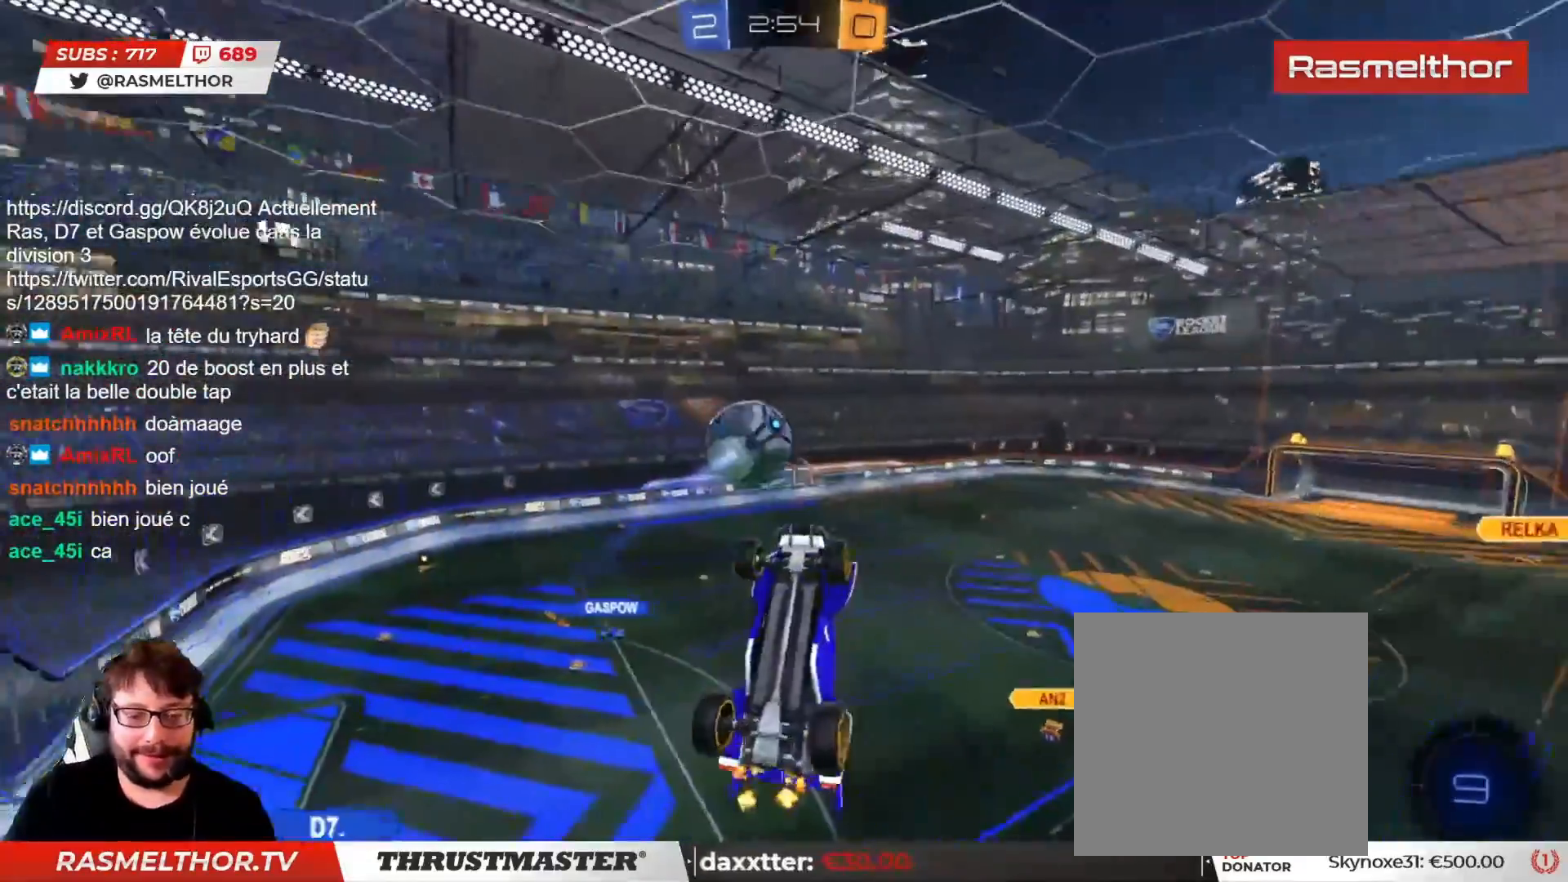
{"buttons": ["L2", "R2"], "left_stick": "up", "right_stick": "center", "events": []}
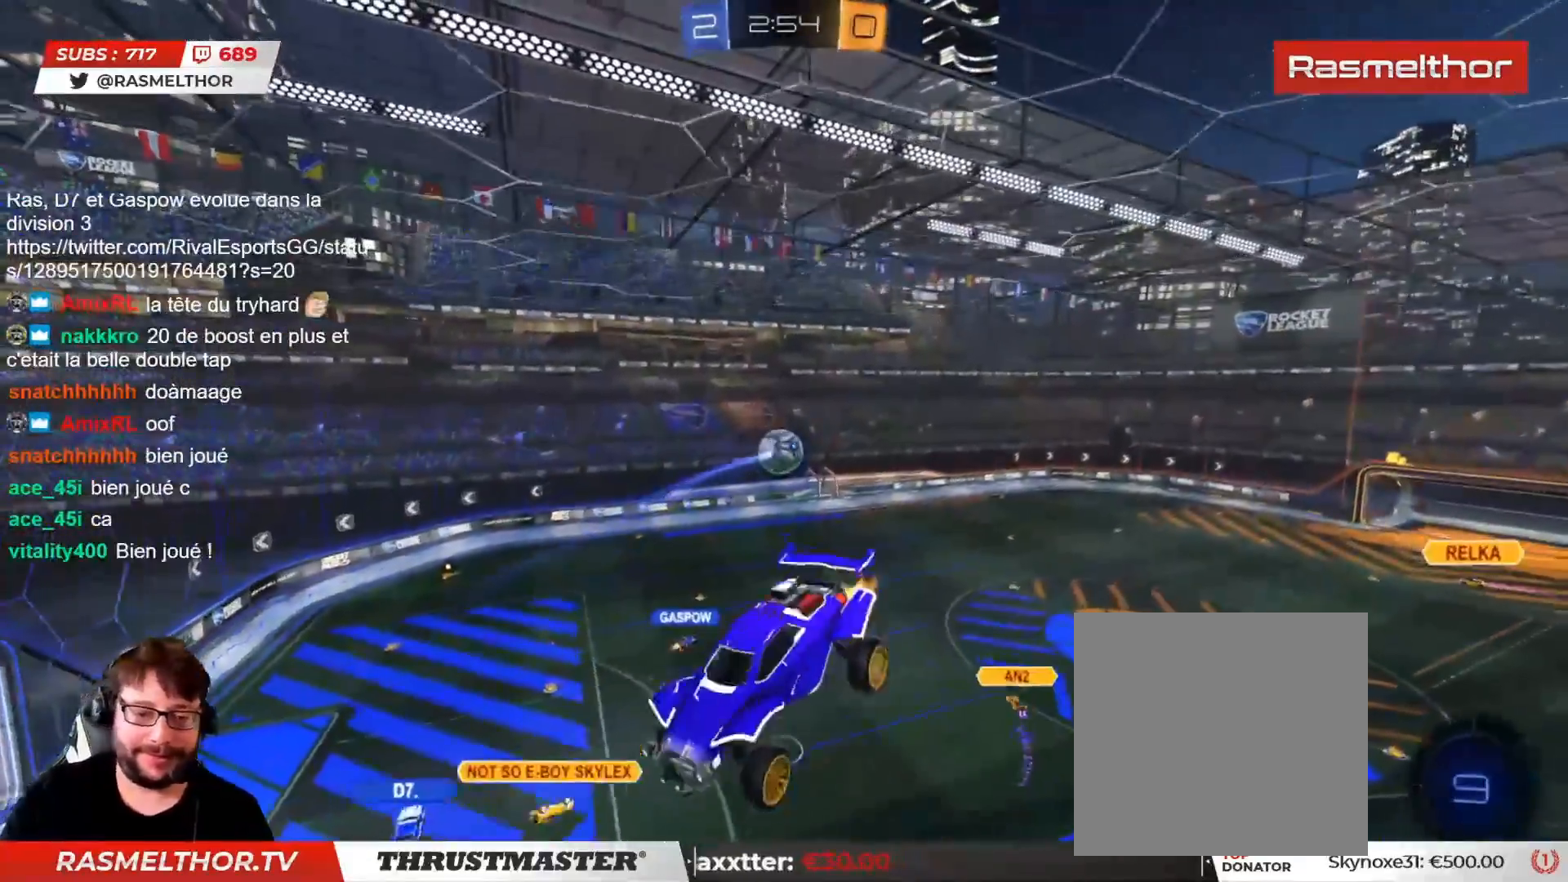
{"buttons": ["L2", "R2"], "left_stick": "right", "right_stick": "center", "events": [[133, "L2", "up"], [350, "left_stick", "right"], [367, "L2", "down"]]}
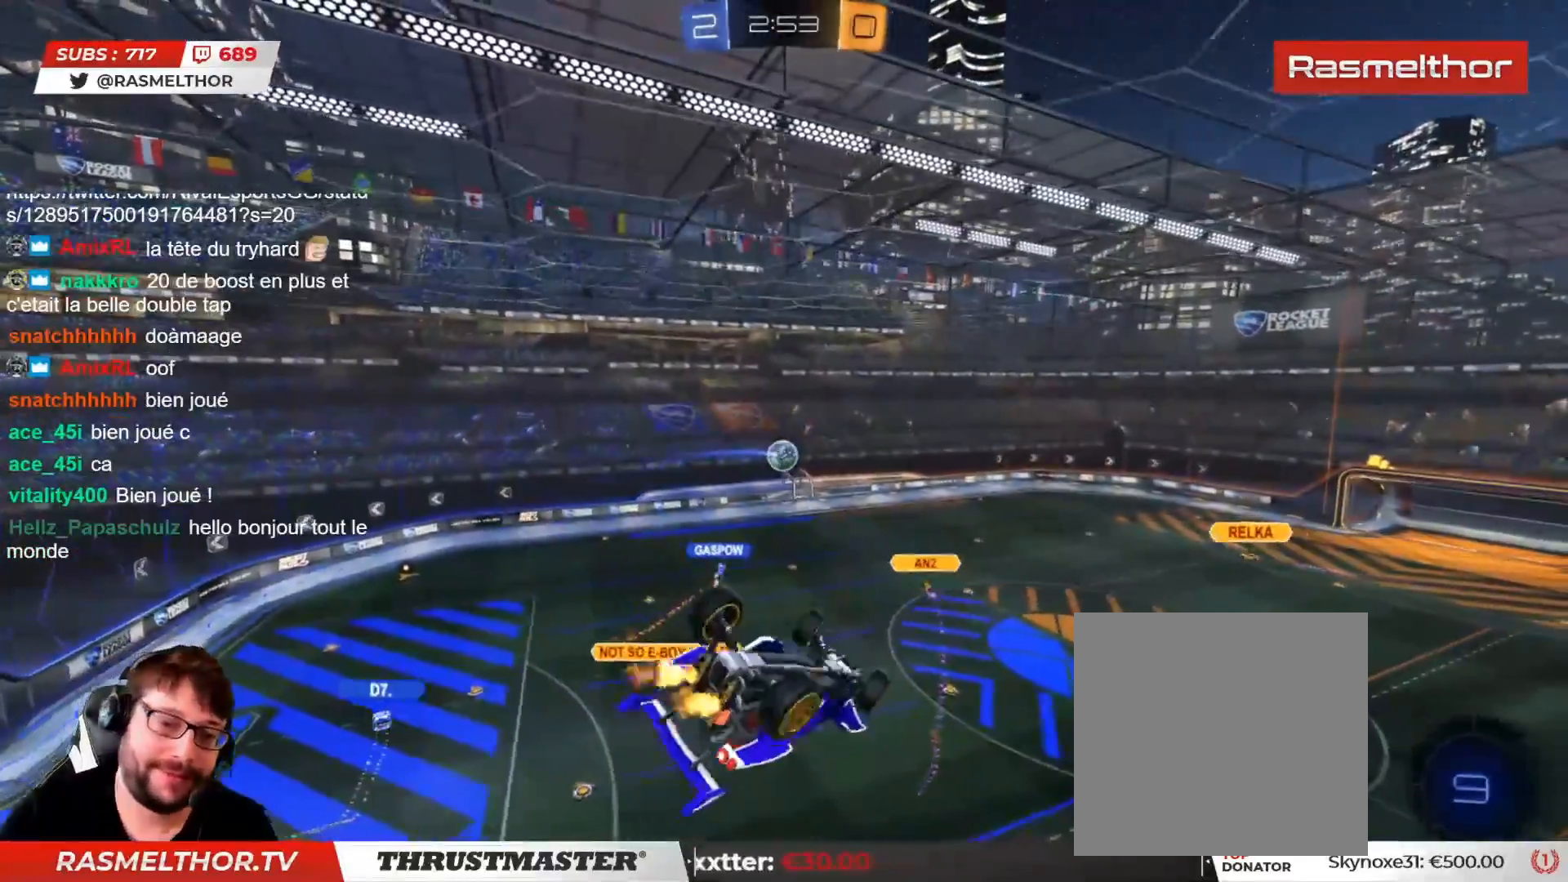
{"buttons": ["R2"], "left_stick": "center", "right_stick": "center", "events": [[33, "left_stick", "down-right"], [267, "L2", "up"], [333, "left_stick", "center"]]}
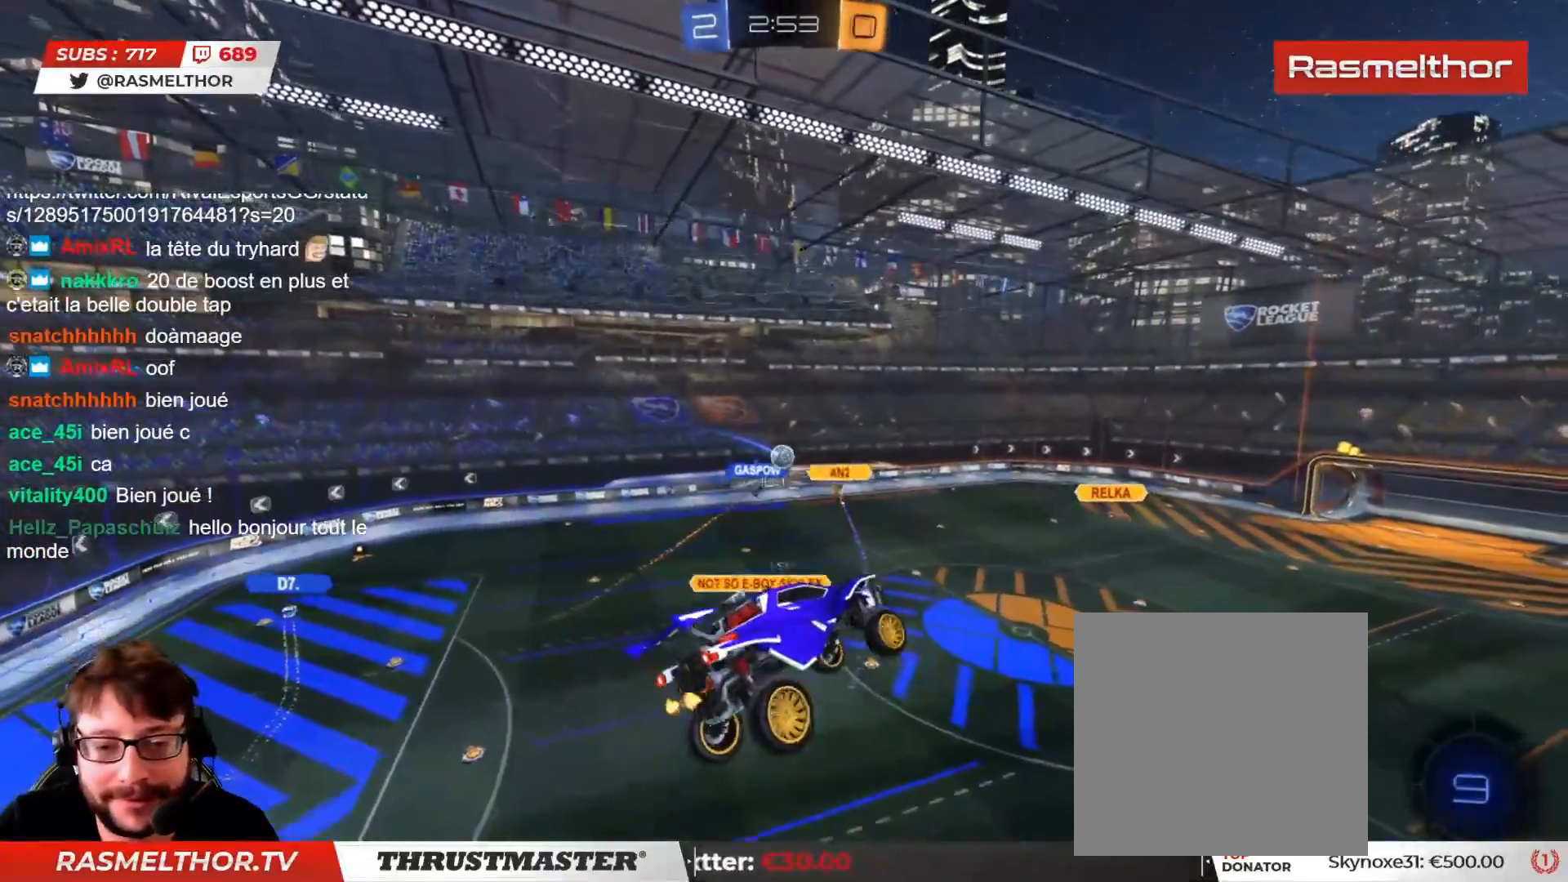
{"buttons": ["R2"], "left_stick": "center", "right_stick": "center", "events": []}
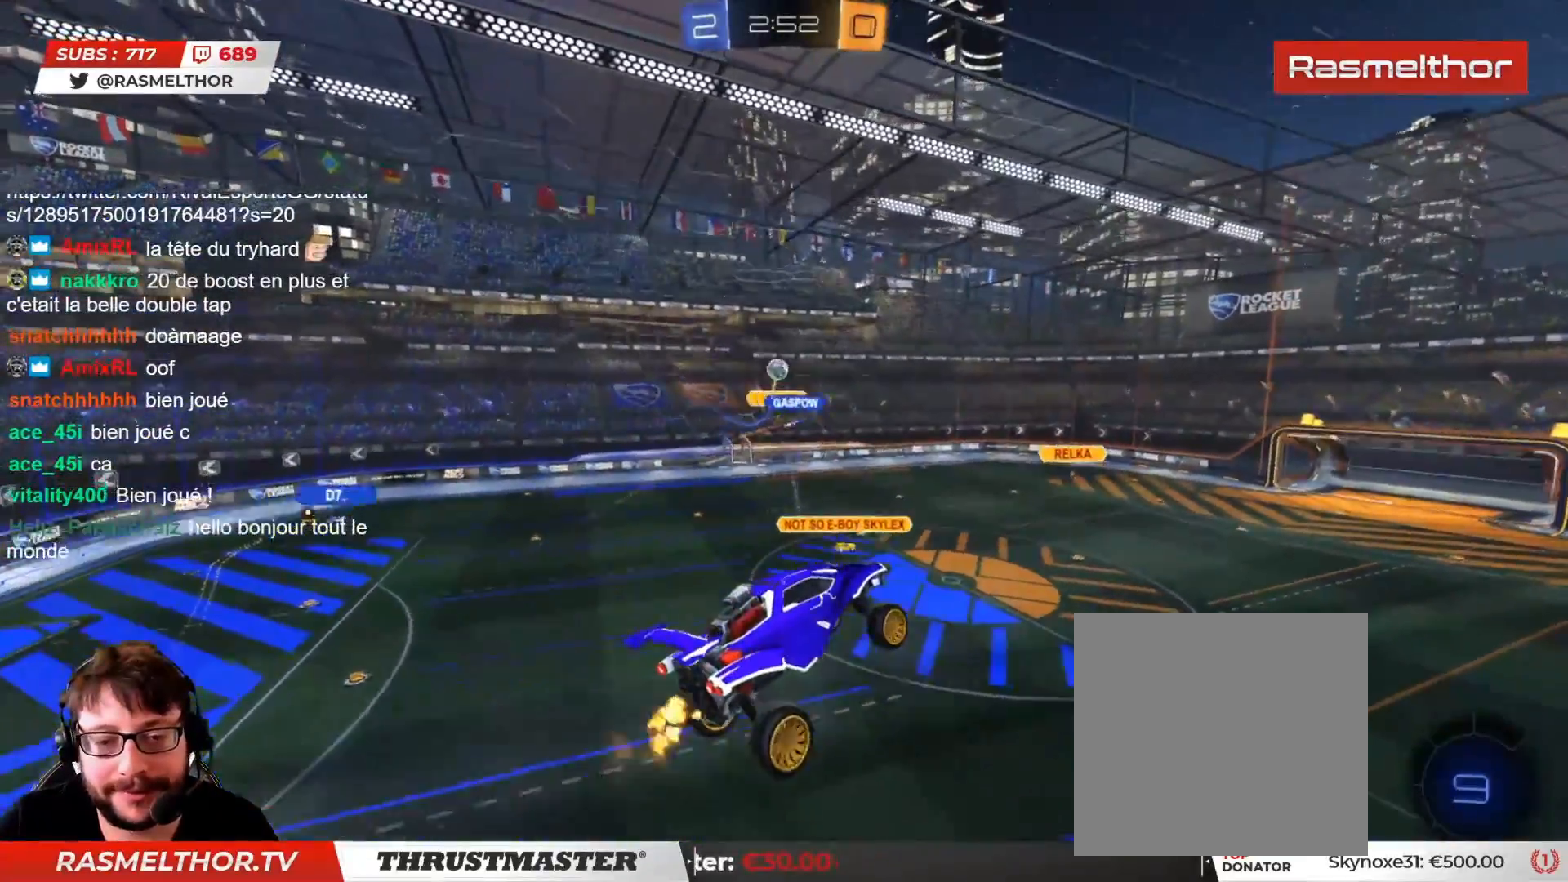
{"buttons": ["TRIANGLE", "R2"], "left_stick": "right", "right_stick": "center", "events": [[350, "left_stick", "right"], [467, "TRIANGLE", "down"]]}
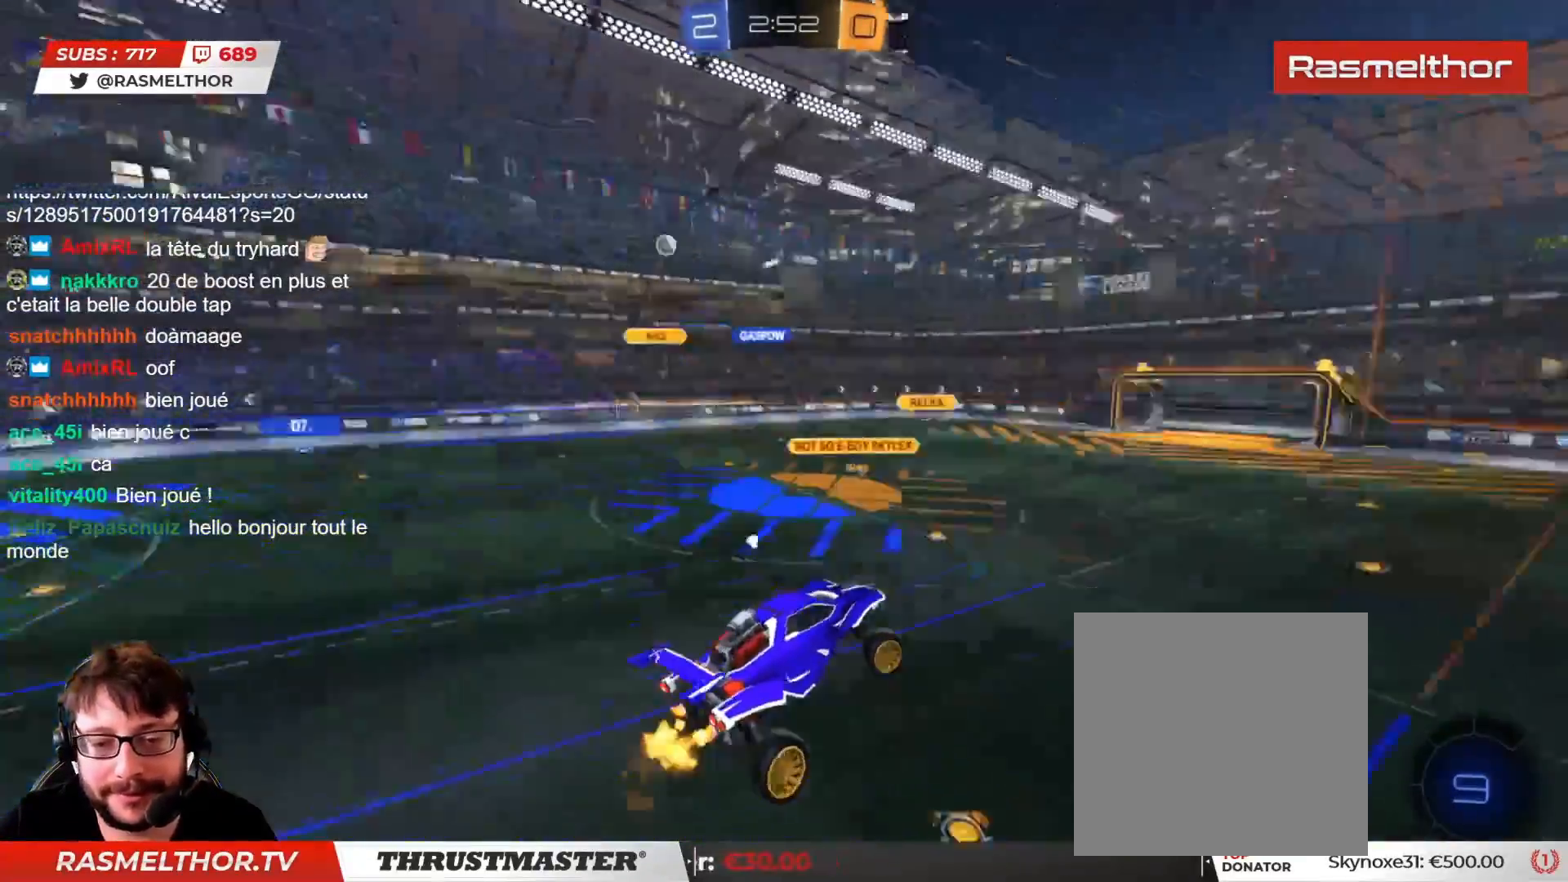
{"buttons": ["CIRCLE", "R2"], "left_stick": "right", "right_stick": "center", "events": [[50, "TRIANGLE", "up"], [50, "left_stick", "center"], [433, "left_stick", "right"], [450, "CIRCLE", "down"]]}
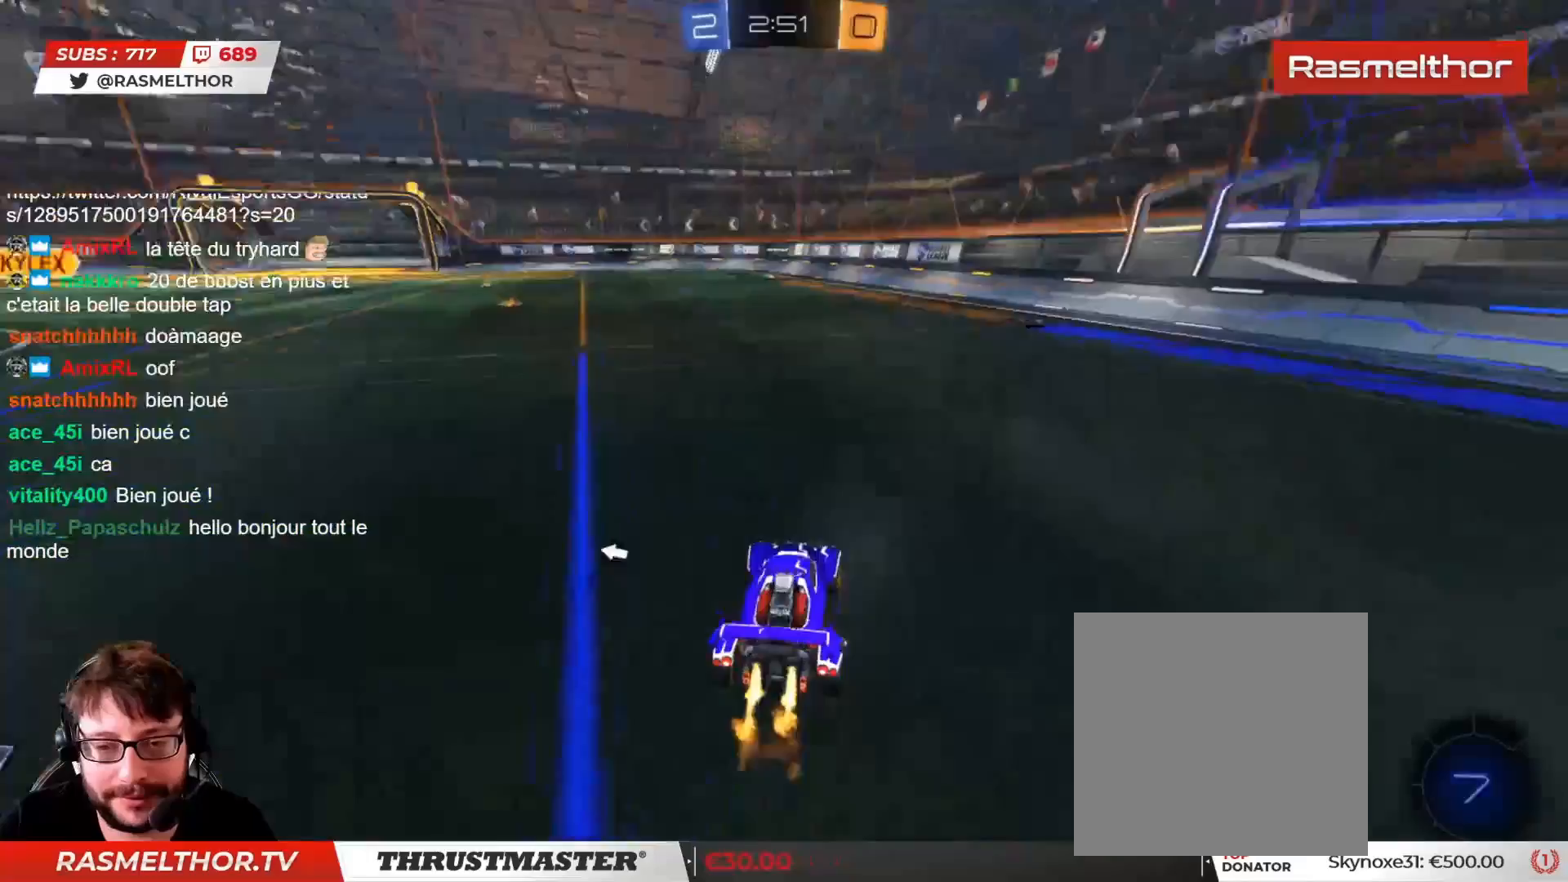
{"buttons": ["R2"], "left_stick": "right", "right_stick": "center", "events": [[117, "CIRCLE", "up"], [233, "TRIANGLE", "down"], [300, "TRIANGLE", "up"]]}
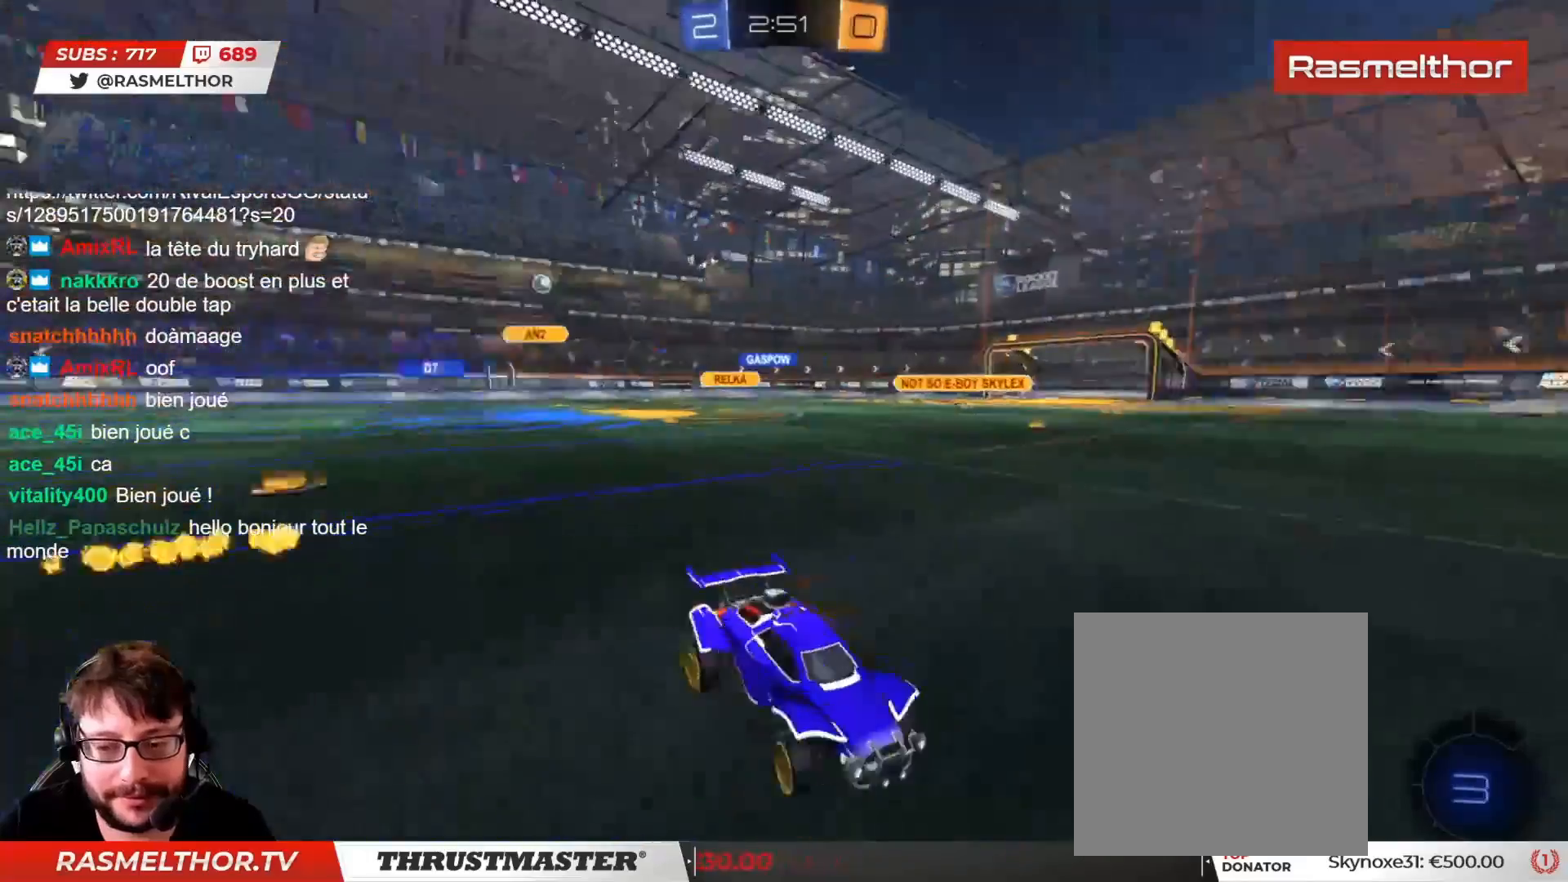
{"buttons": ["R2"], "left_stick": "right", "right_stick": "center", "events": []}
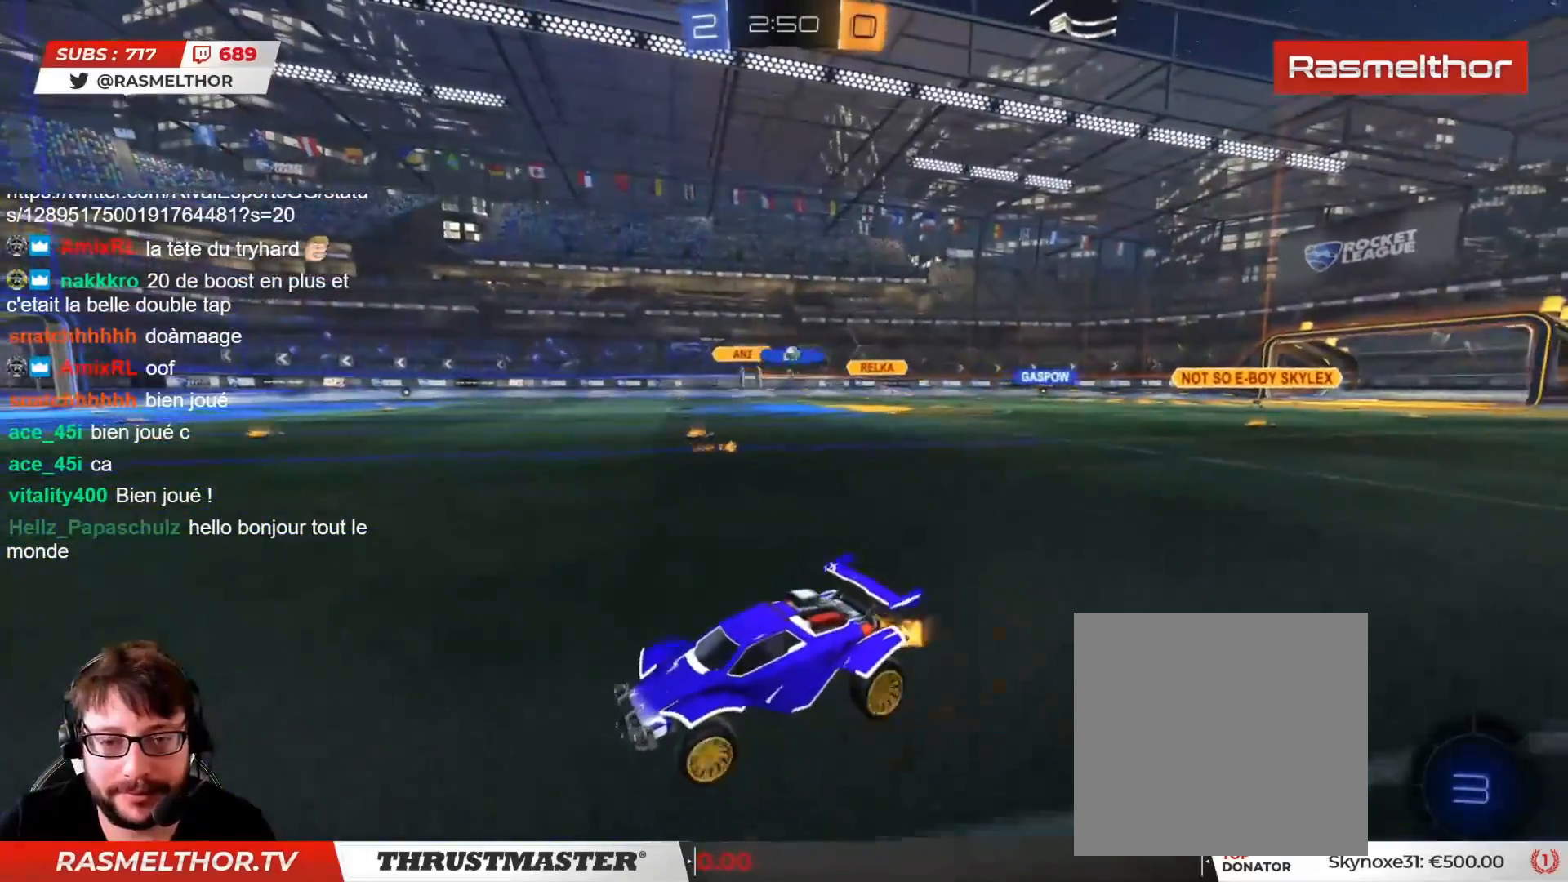
{"buttons": ["L2", "R2"], "left_stick": "right", "right_stick": "center", "events": [[100, "left_stick", "center"], [333, "left_stick", "right"], [450, "L2", "down"]]}
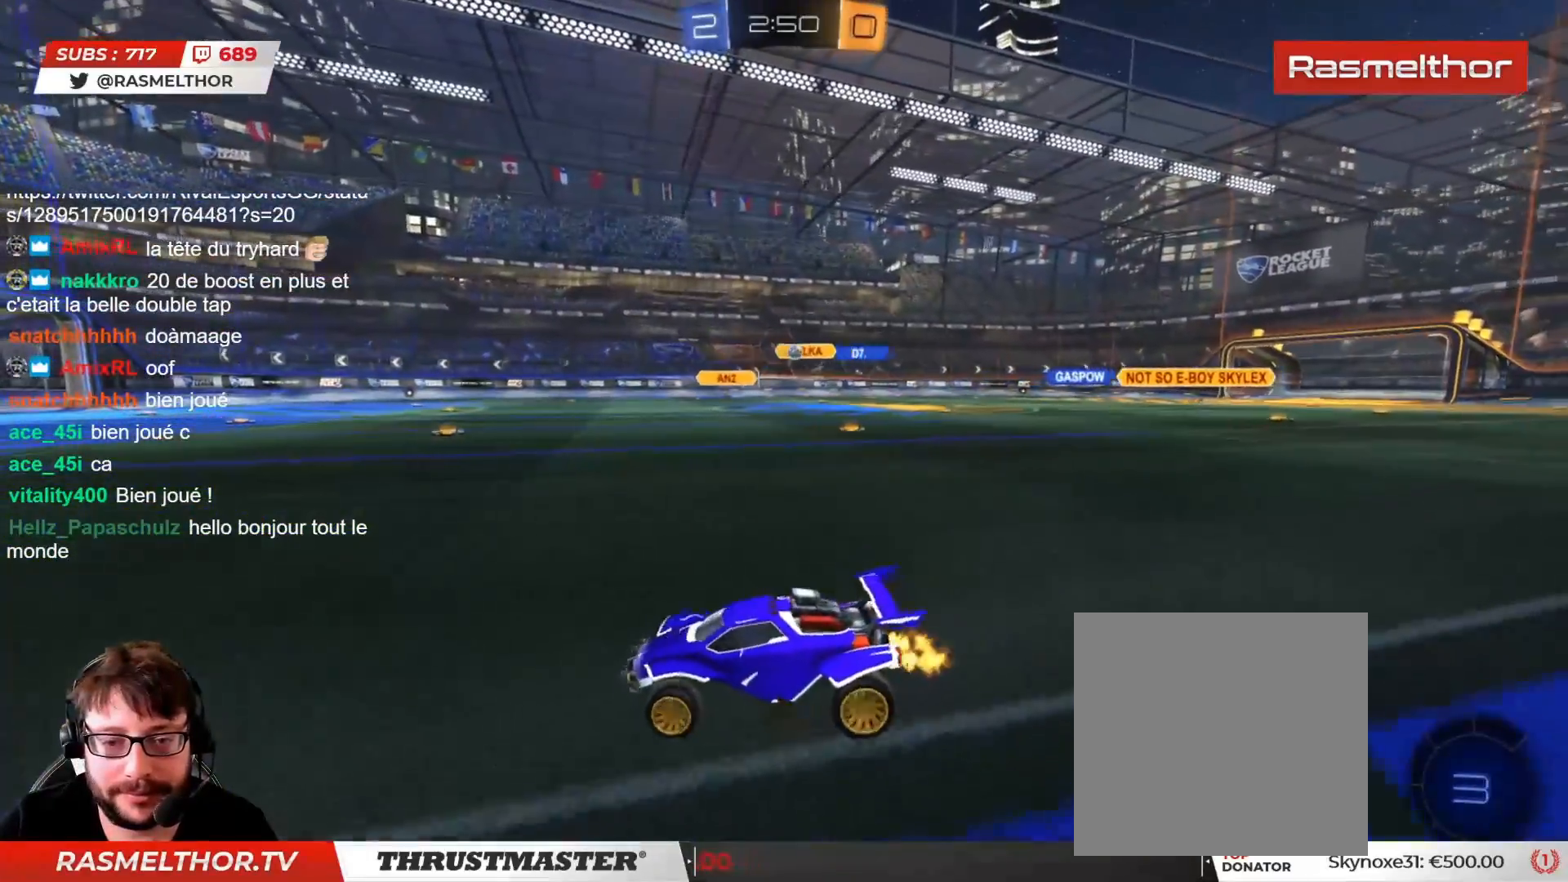
{"buttons": ["CIRCLE", "R2"], "left_stick": "center", "right_stick": "center", "events": [[67, "L2", "up"], [367, "left_stick", "center"], [417, "CIRCLE", "down"]]}
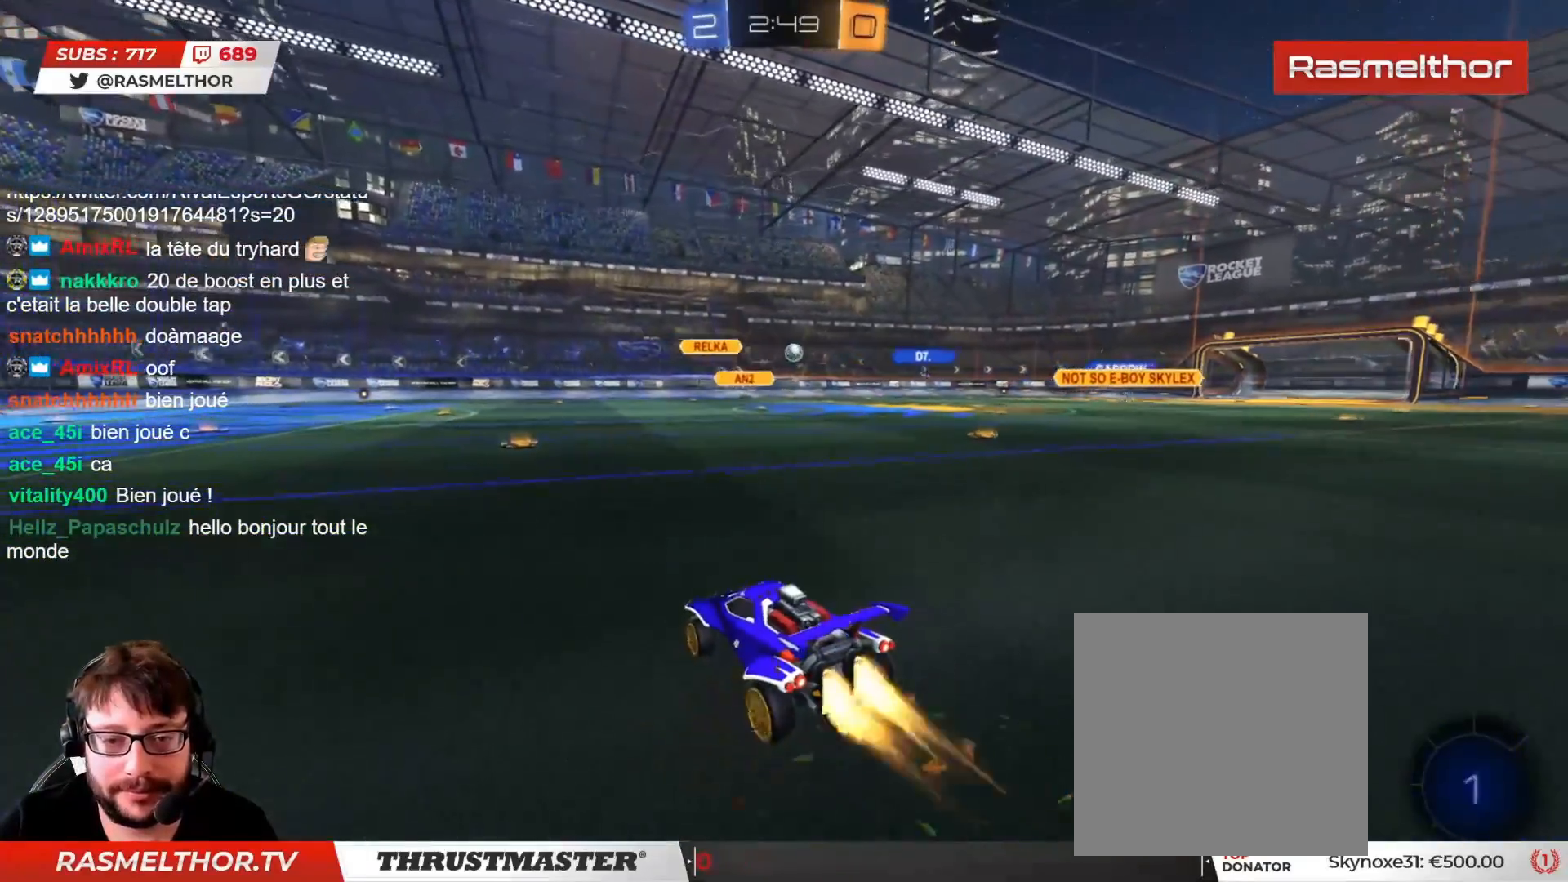
{"buttons": ["R2"], "left_stick": "center", "right_stick": "center", "events": [[150, "CIRCLE", "up"]]}
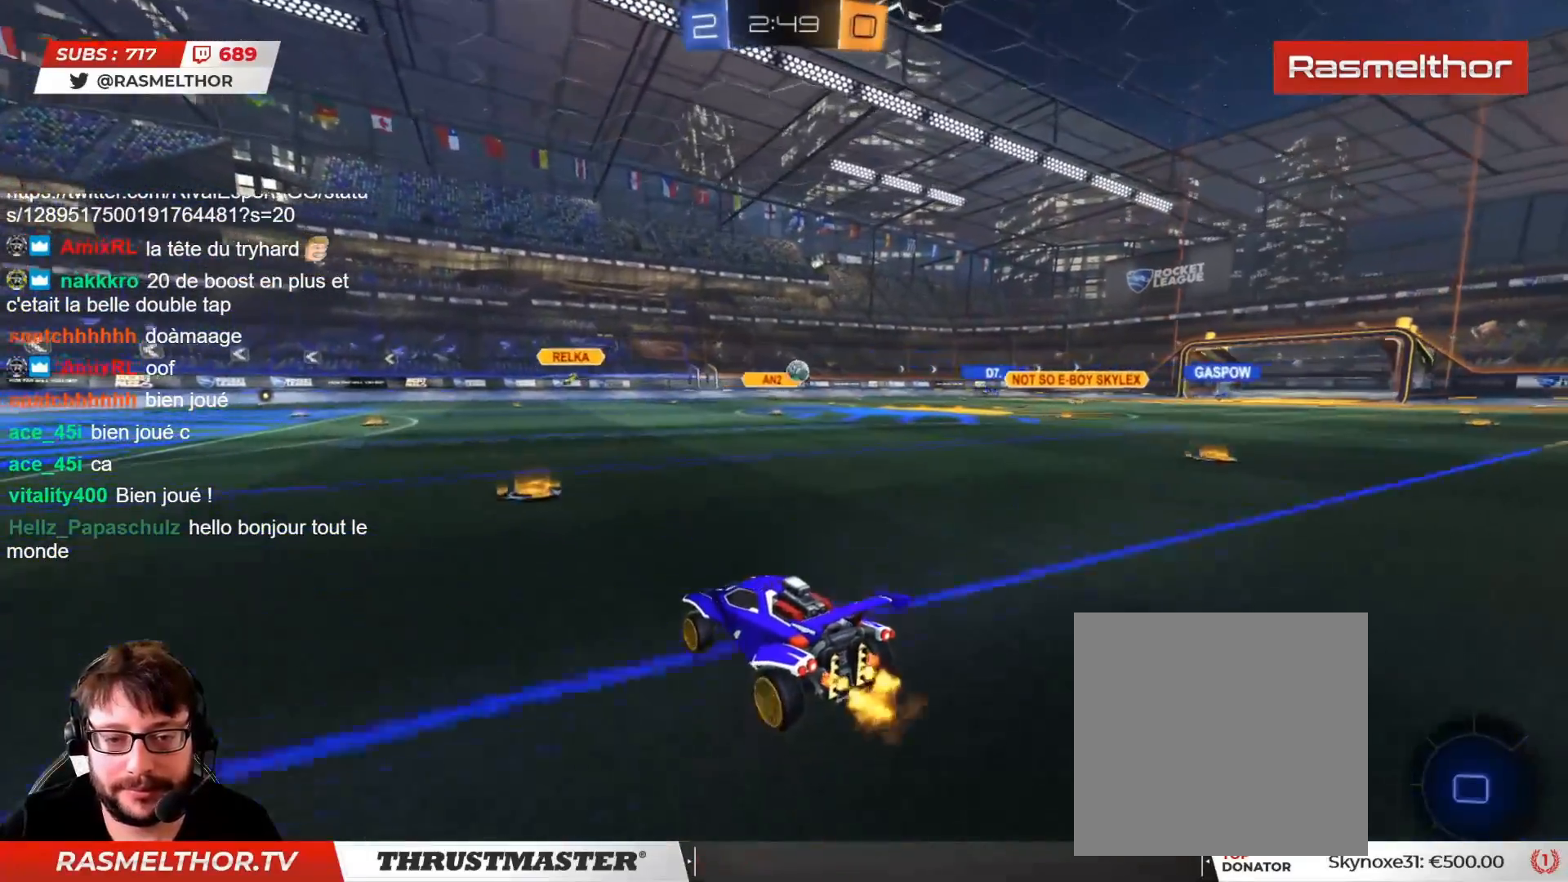
{"buttons": ["R2"], "left_stick": "right", "right_stick": "center", "events": [[67, "left_stick", "right"], [267, "left_stick", "center"], [417, "left_stick", "right"]]}
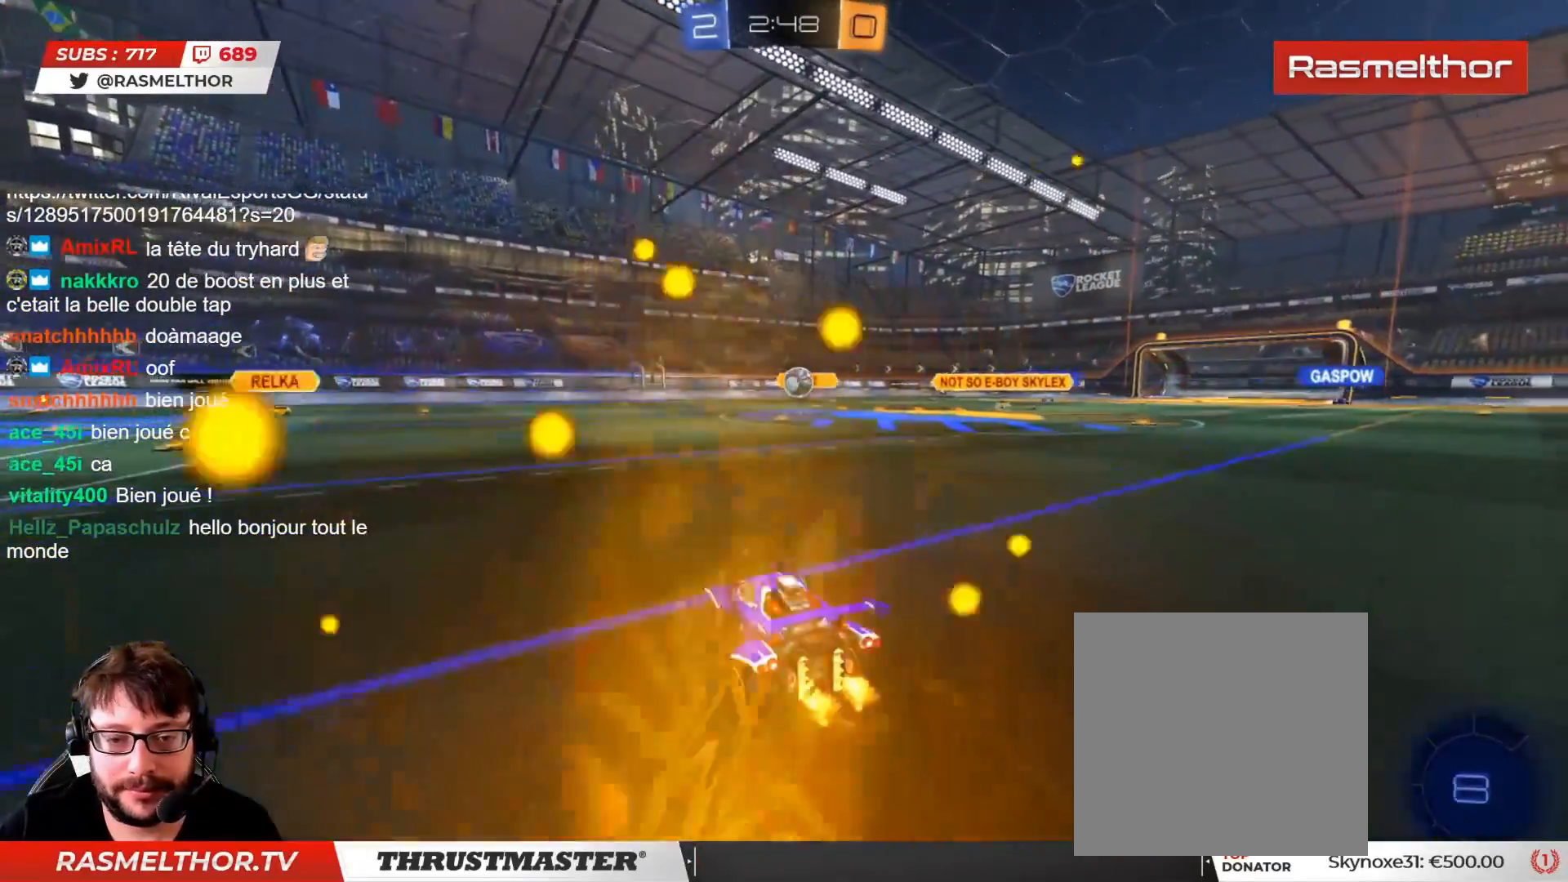
{"buttons": ["R2"], "left_stick": "left", "right_stick": "center", "events": [[50, "CIRCLE", "down"], [133, "left_stick", "center"], [217, "left_stick", "left"], [350, "L2", "down"], [400, "CIRCLE", "up"], [450, "L2", "up"]]}
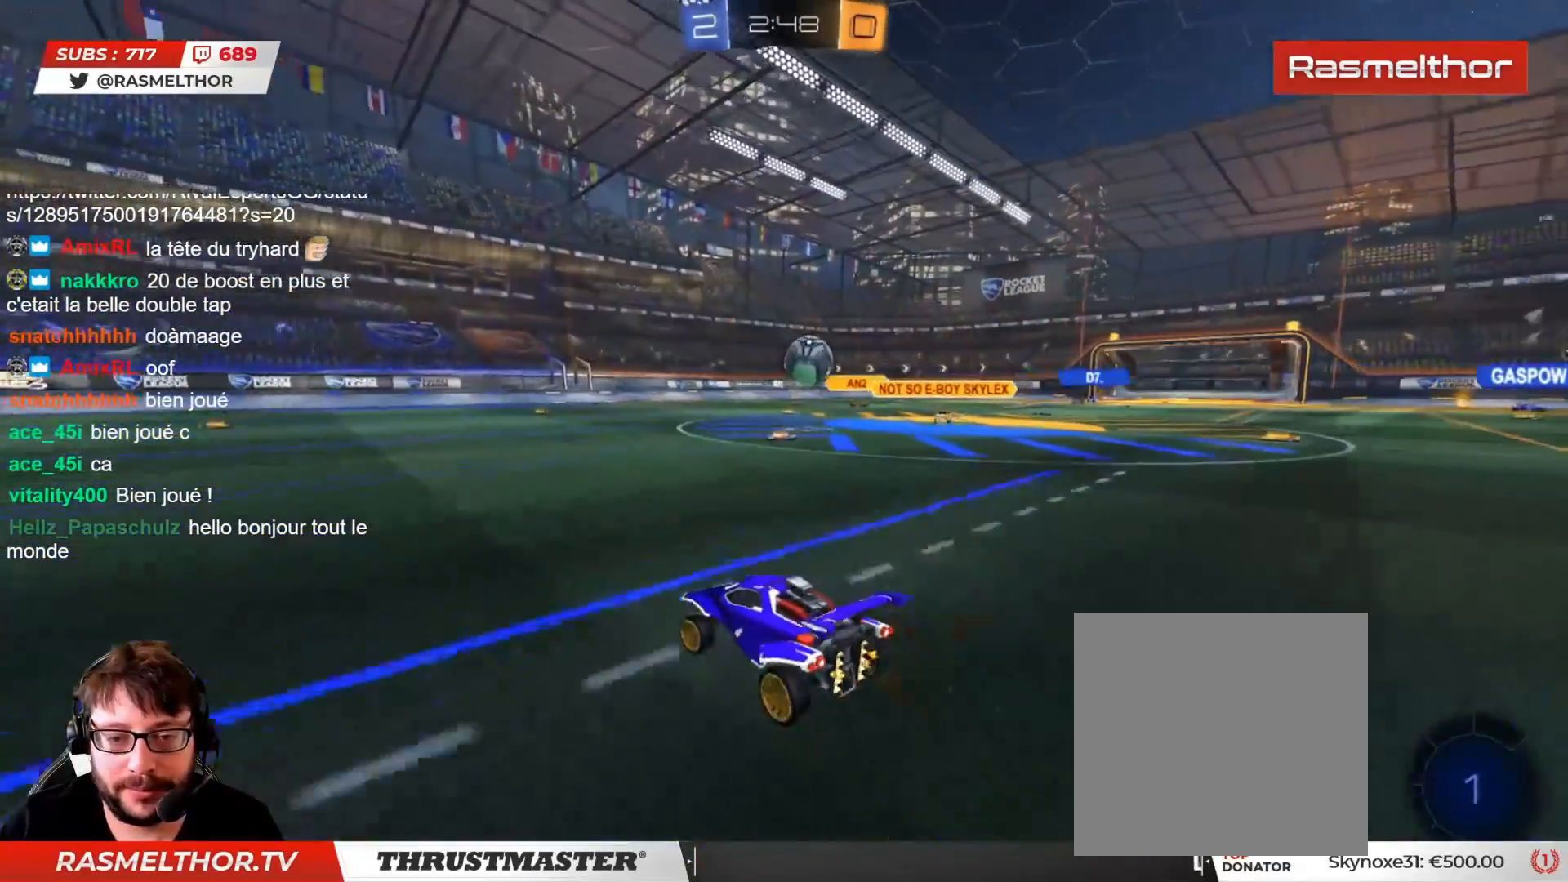
{"buttons": ["R2"], "left_stick": "center", "right_stick": "center", "events": [[483, "left_stick", "center"]]}